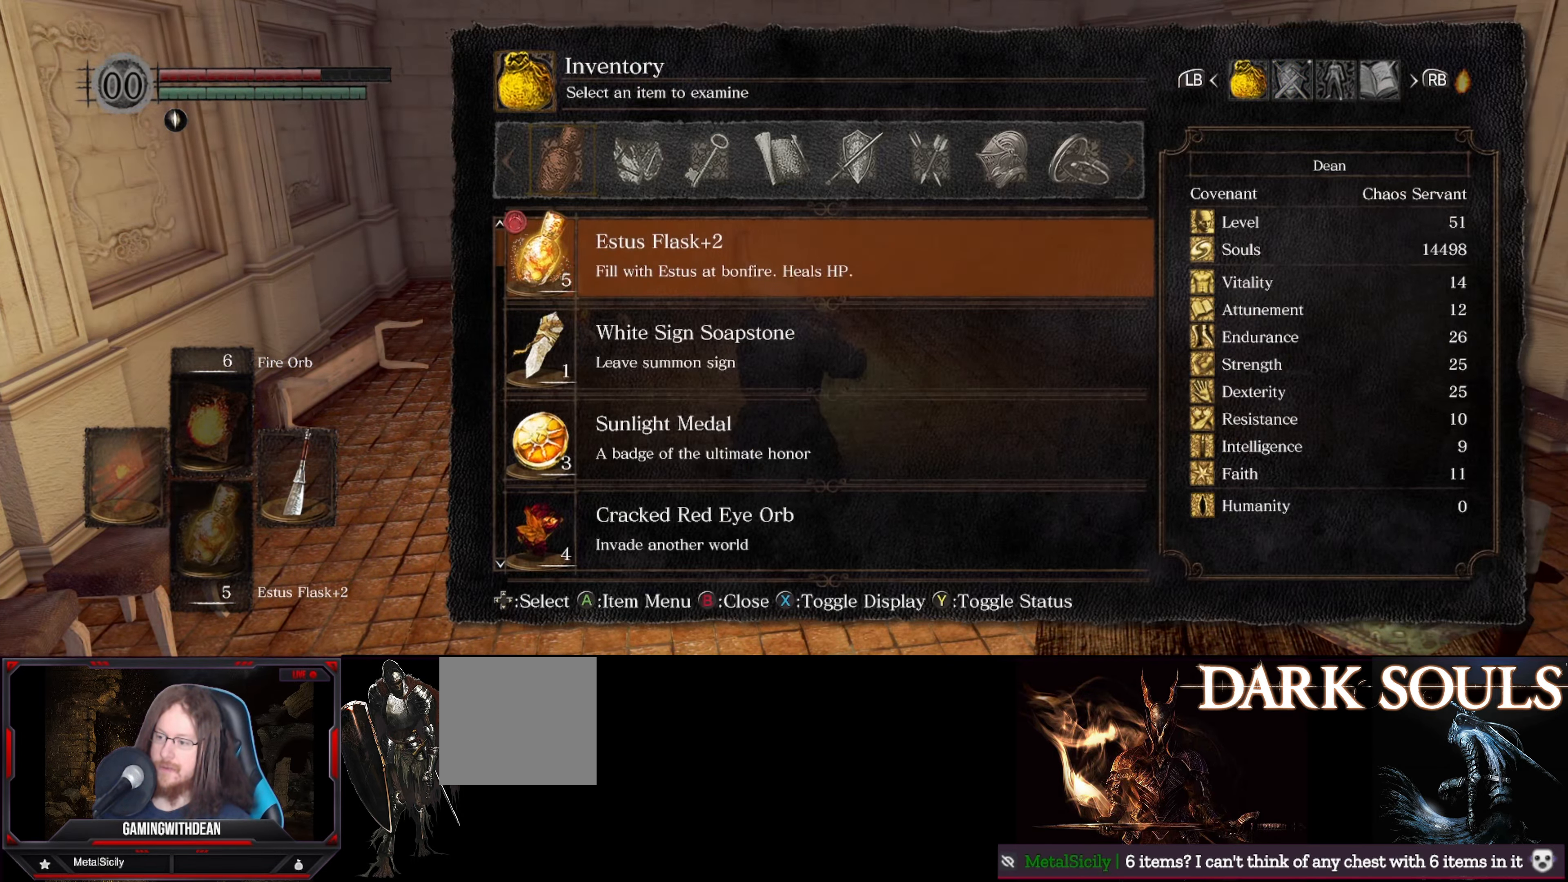
Gameplay with a controller (Xbox layout); each line is a JSON object with the inputs held at the frame after it. "events" lists button and stick changes between this image and that frame as [ms after this image, input, new state], when the widget could be followed in between. Not read: L3 R3.
{"buttons": ["DPAD_UP"], "left_stick": "center", "right_stick": "center", "events": [[33, "DPAD_UP", "down"], [166, "DPAD_UP", "up"], [500, "DPAD_UP", "down"]]}
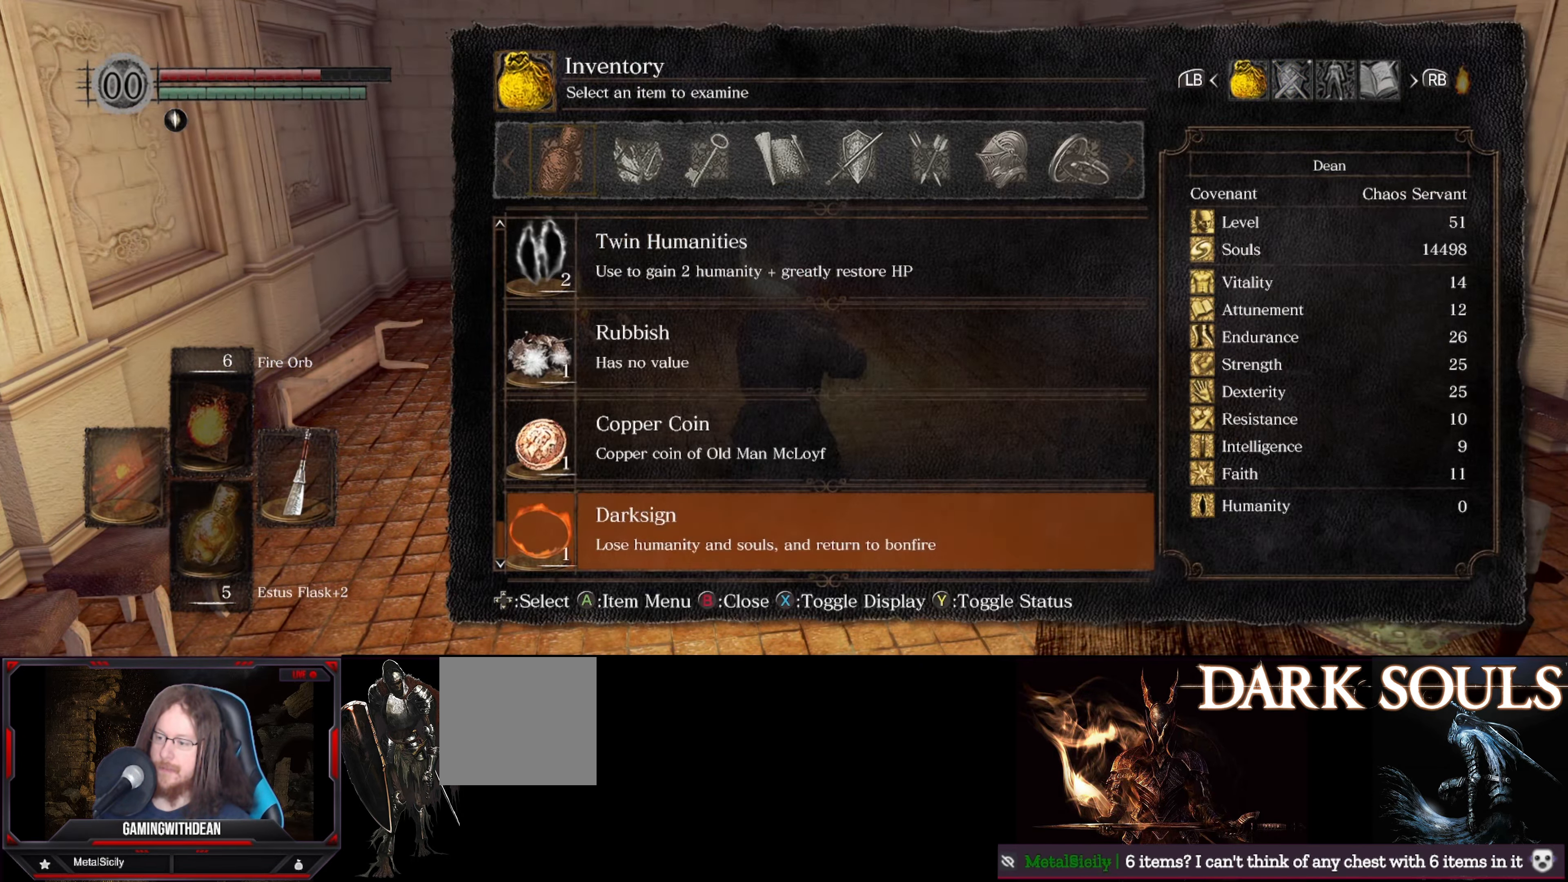
{"buttons": [], "left_stick": "center", "right_stick": "center", "events": [[116, "DPAD_UP", "up"], [183, "DPAD_UP", "down"], [316, "DPAD_UP", "up"], [366, "DPAD_UP", "down"], [466, "DPAD_UP", "up"]]}
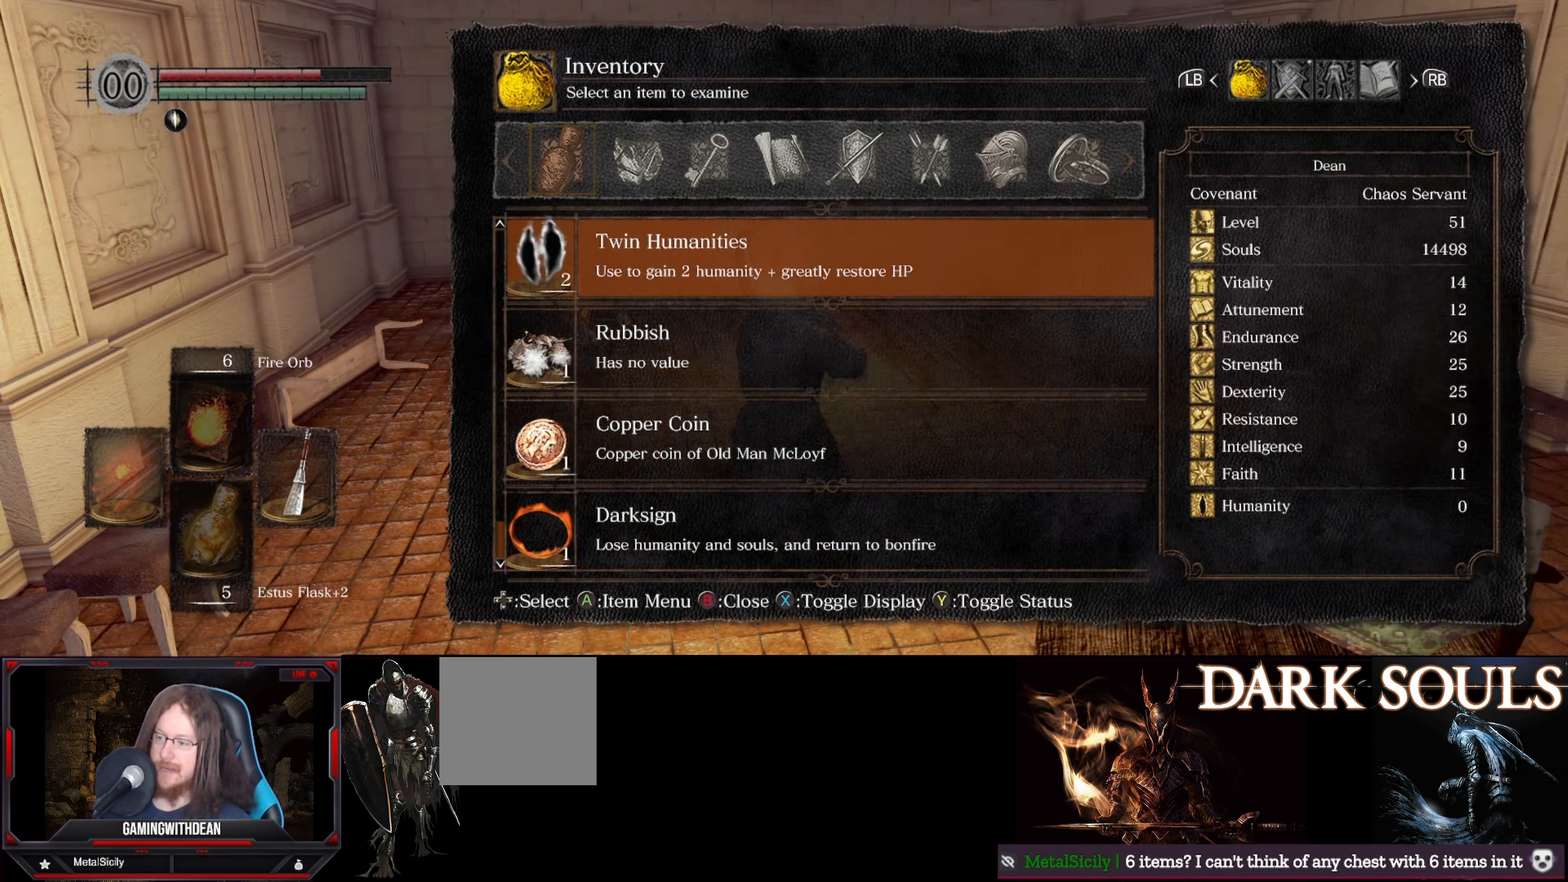
{"buttons": [], "left_stick": "center", "right_stick": "center", "events": [[66, "DPAD_UP", "down"], [133, "DPAD_UP", "up"], [217, "DPAD_UP", "down"], [317, "DPAD_UP", "up"], [383, "DPAD_UP", "down"], [483, "DPAD_UP", "up"]]}
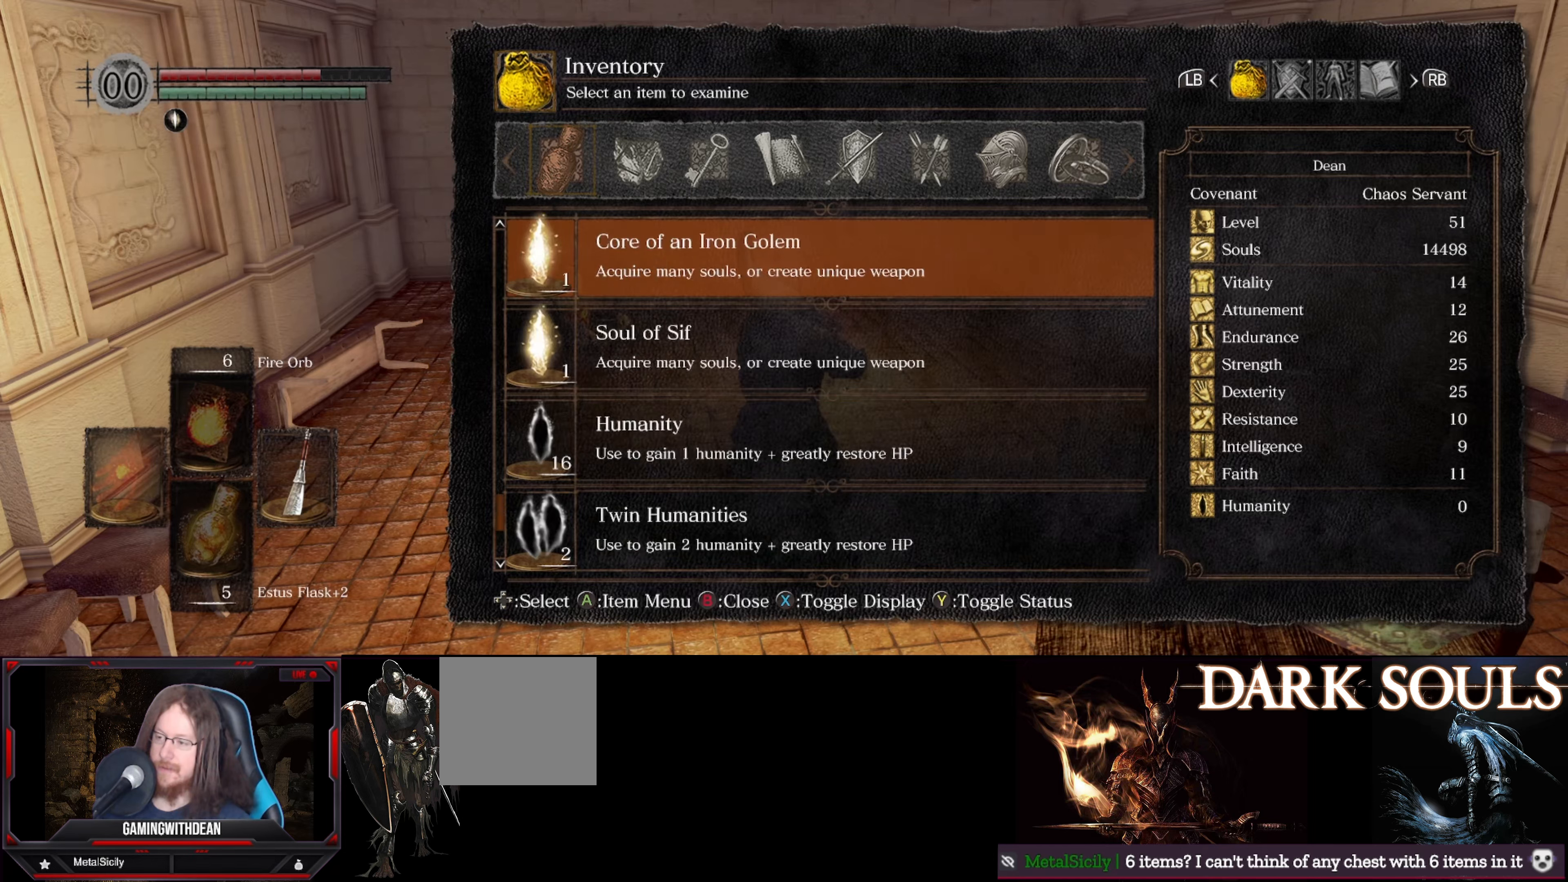
{"buttons": ["DPAD_UP"], "left_stick": "center", "right_stick": "center", "events": [[100, "DPAD_UP", "down"], [150, "DPAD_UP", "up"], [250, "DPAD_UP", "down"], [367, "DPAD_UP", "up"], [383, "DPAD_UP", "down"]]}
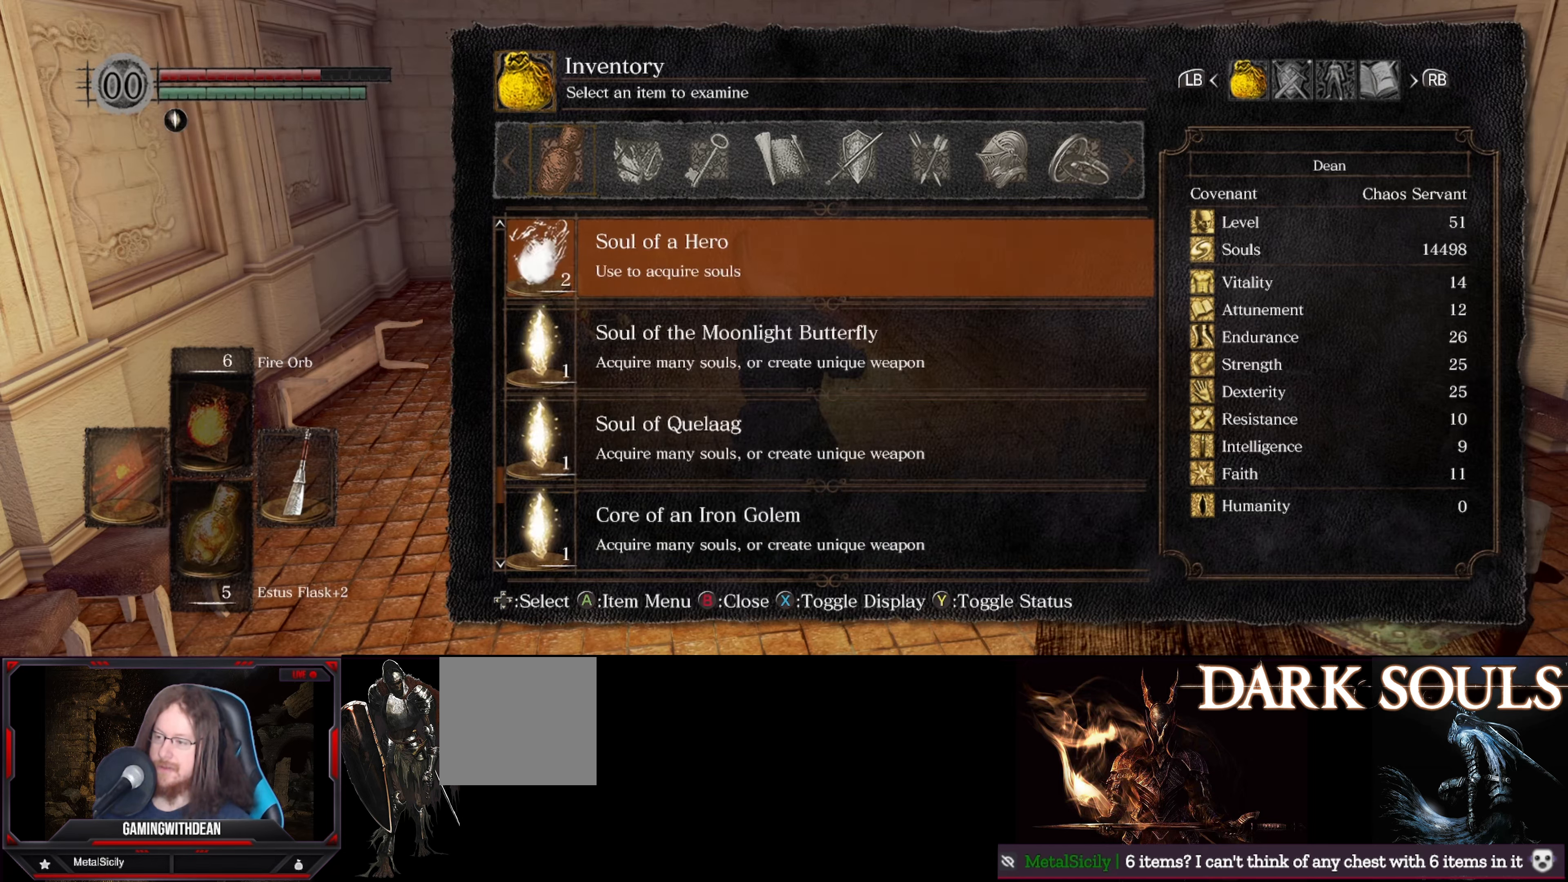
{"buttons": ["DPAD_UP"], "left_stick": "center", "right_stick": "center", "events": [[17, "DPAD_UP", "up"], [100, "DPAD_UP", "down"], [167, "DPAD_UP", "up"], [250, "DPAD_UP", "down"], [367, "DPAD_UP", "up"], [450, "DPAD_UP", "down"]]}
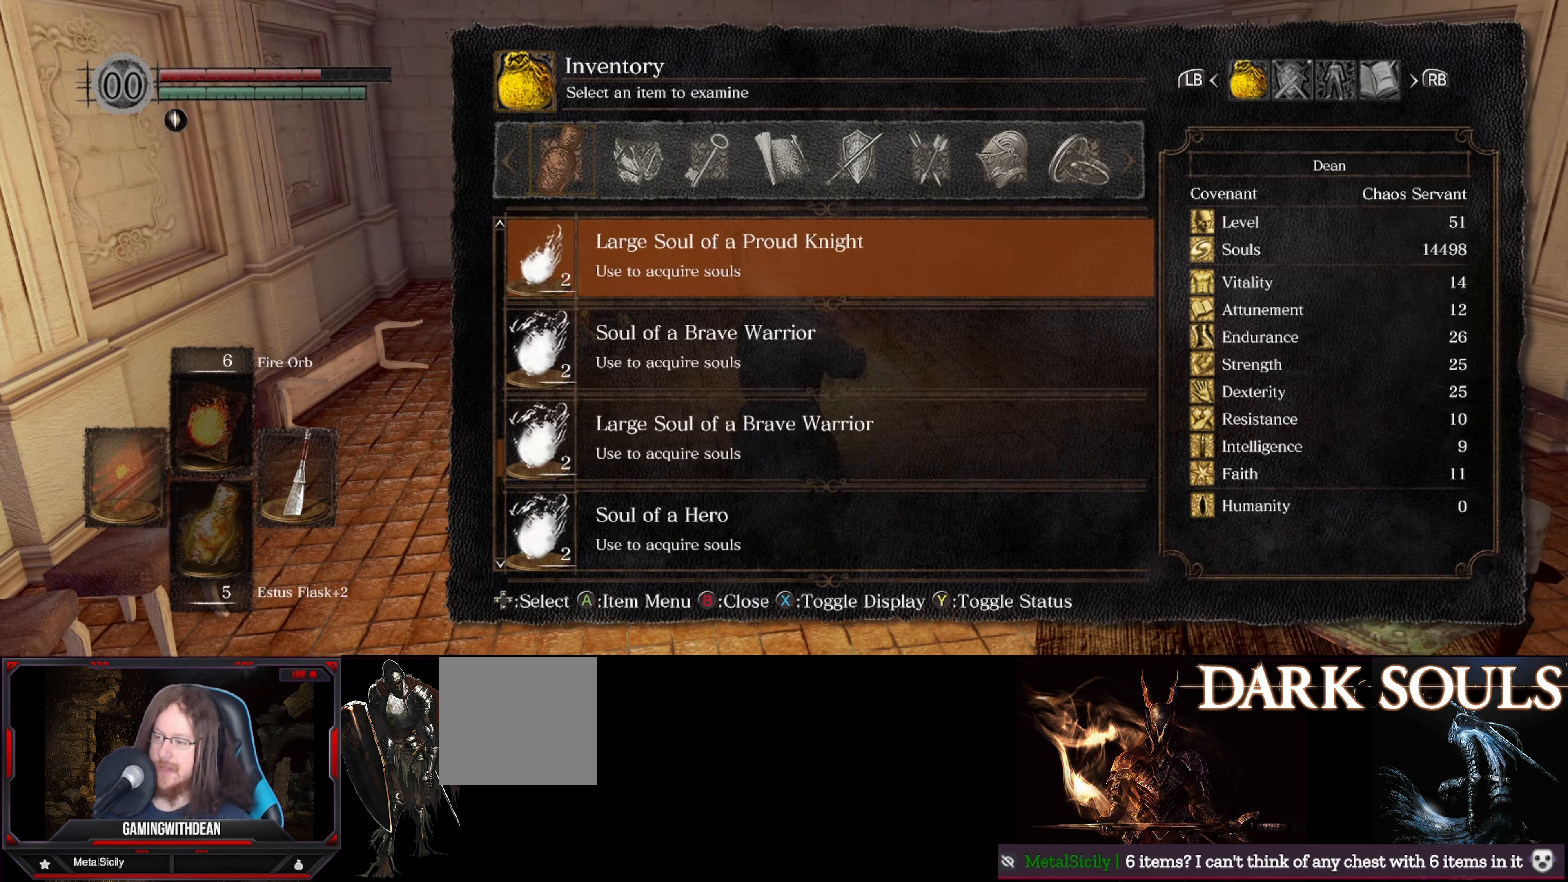
{"buttons": ["DPAD_UP"], "left_stick": "center", "right_stick": "center", "events": [[50, "DPAD_UP", "up"], [150, "DPAD_UP", "down"], [233, "DPAD_UP", "up"], [400, "DPAD_UP", "down"]]}
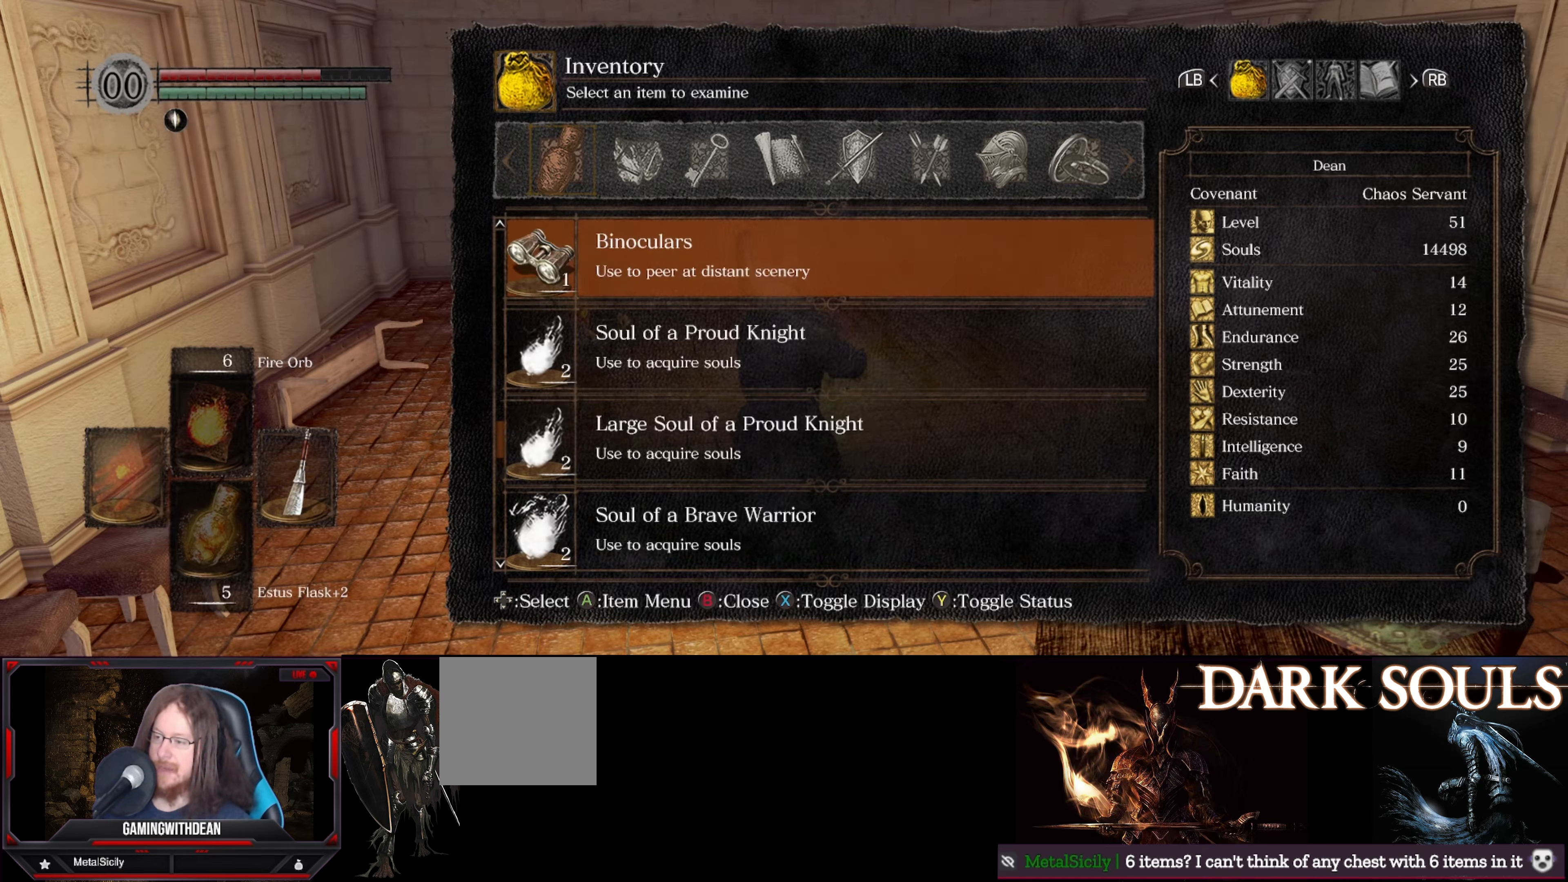
{"buttons": ["DPAD_DOWN"], "left_stick": "center", "right_stick": "center", "events": [[17, "DPAD_UP", "up"], [467, "DPAD_DOWN", "down"]]}
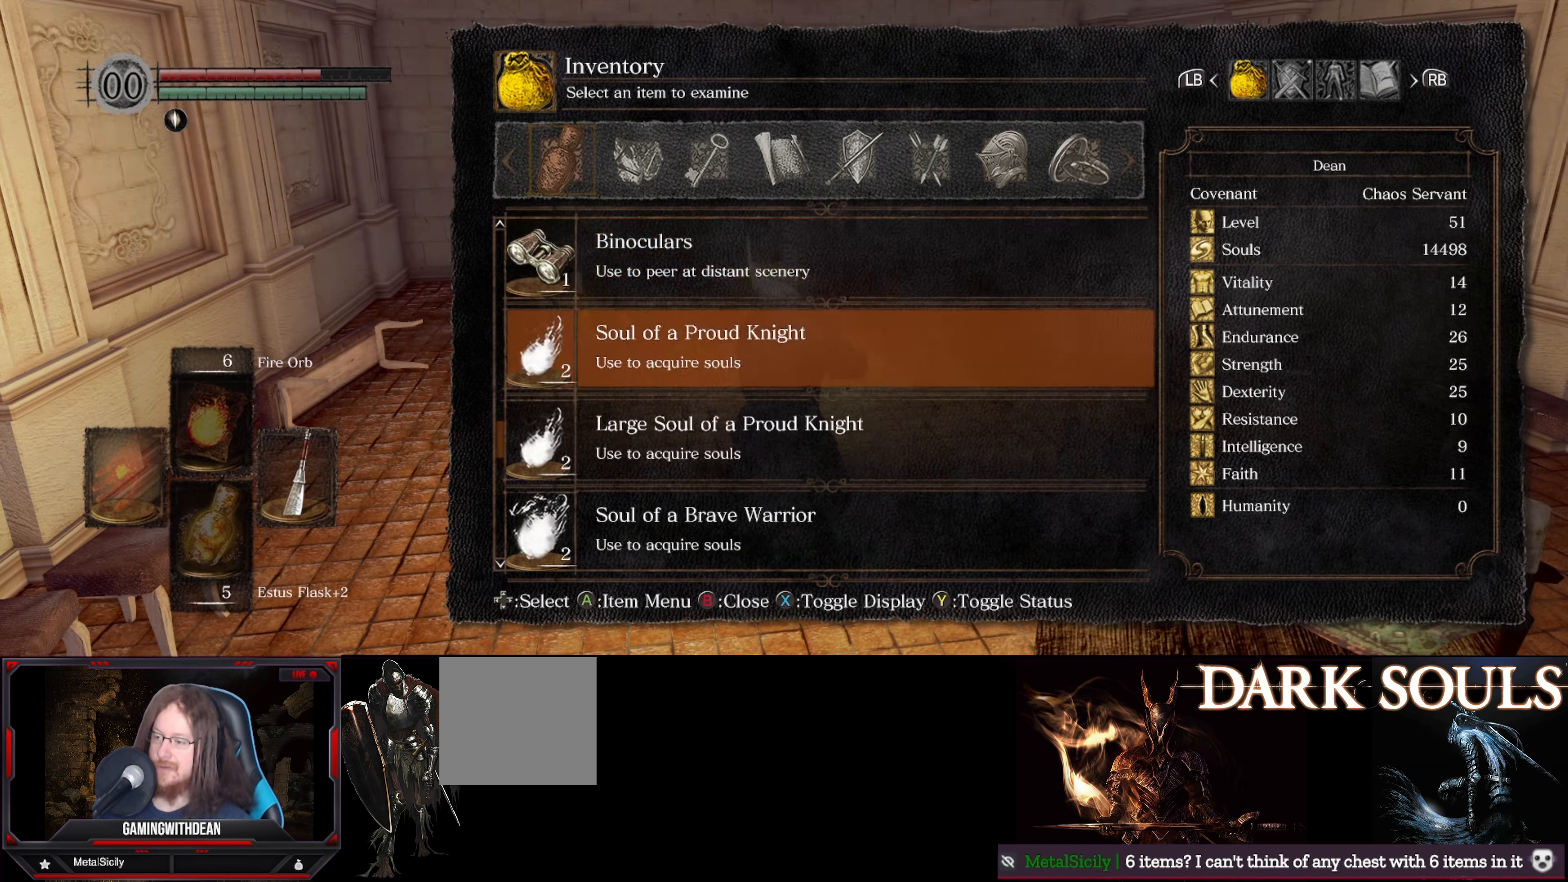
{"buttons": [], "left_stick": "center", "right_stick": "center", "events": [[83, "DPAD_DOWN", "up"], [317, "A", "down"], [450, "A", "up"]]}
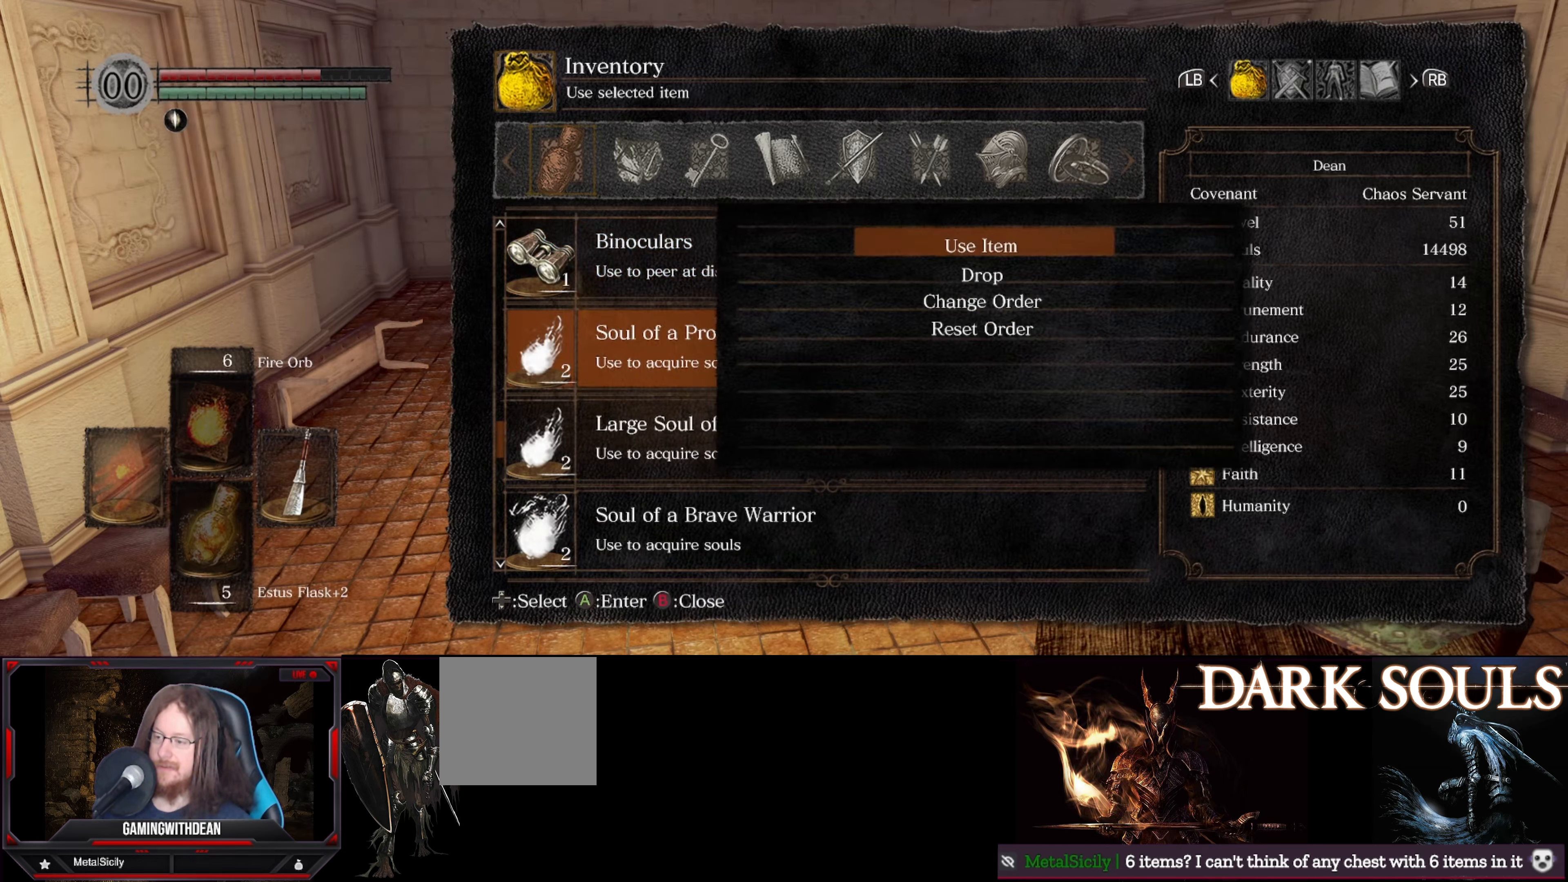
{"buttons": [], "left_stick": "center", "right_stick": "center", "events": [[100, "A", "down"], [233, "A", "up"]]}
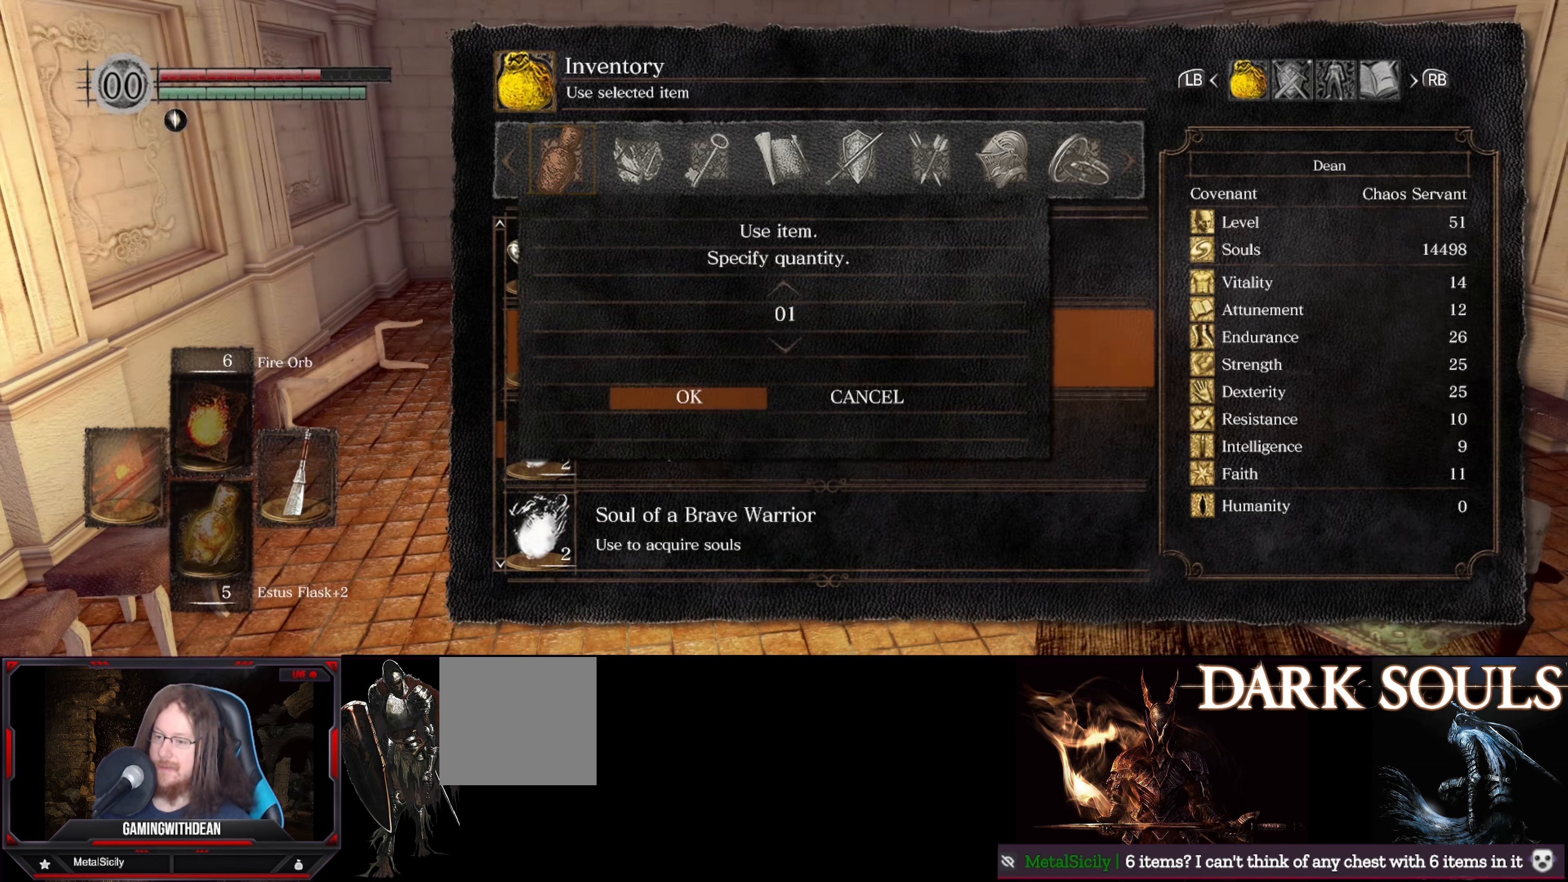
{"buttons": [], "left_stick": "center", "right_stick": "center", "events": [[250, "A", "down"], [333, "A", "up"]]}
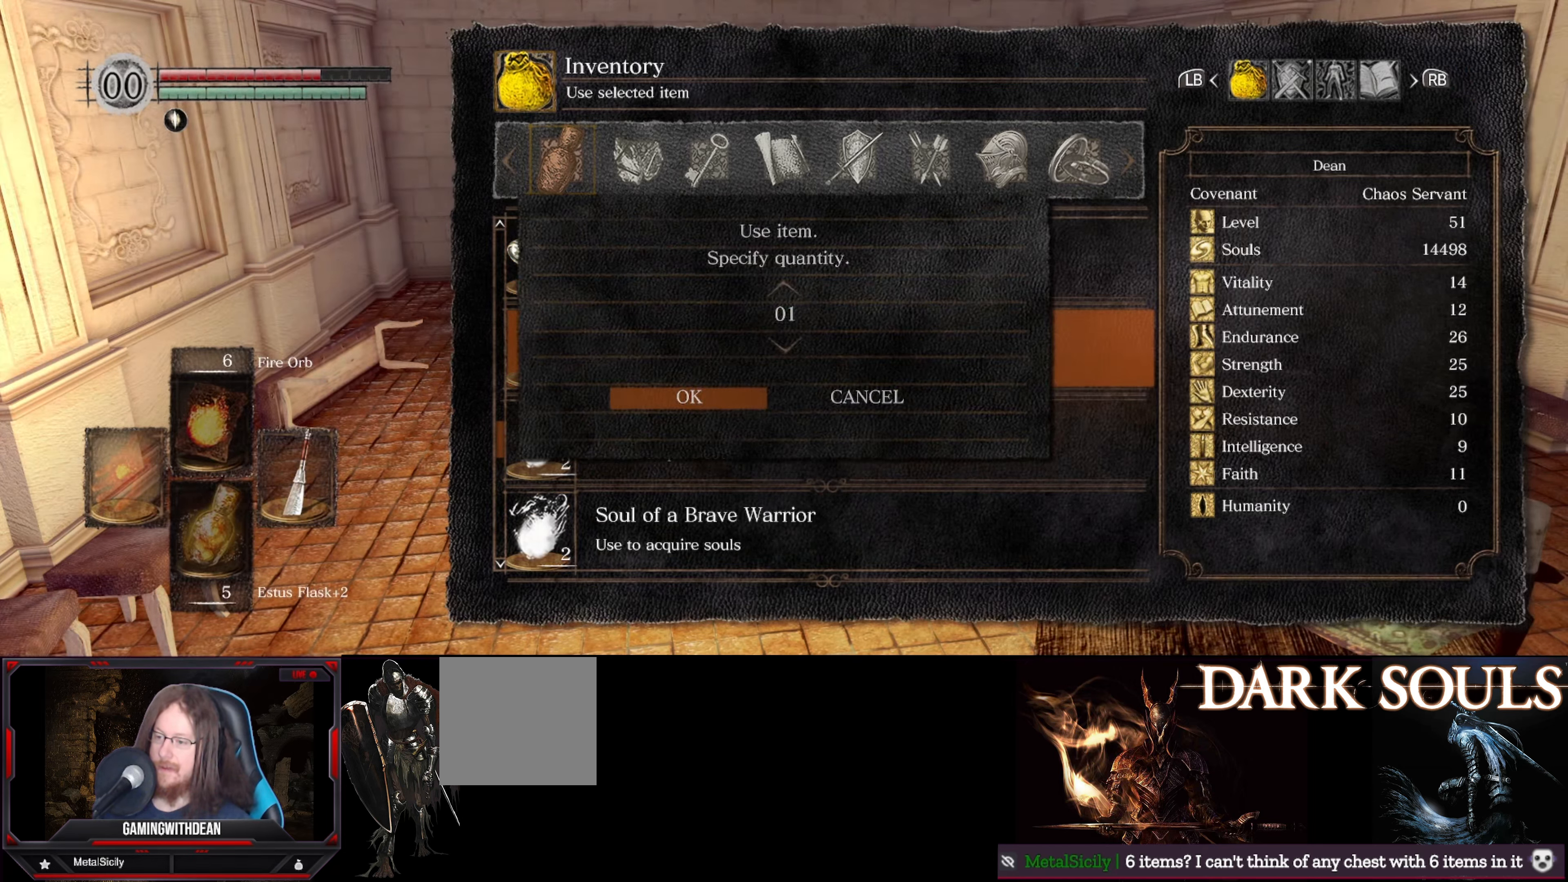
{"buttons": [], "left_stick": "center", "right_stick": "center", "events": []}
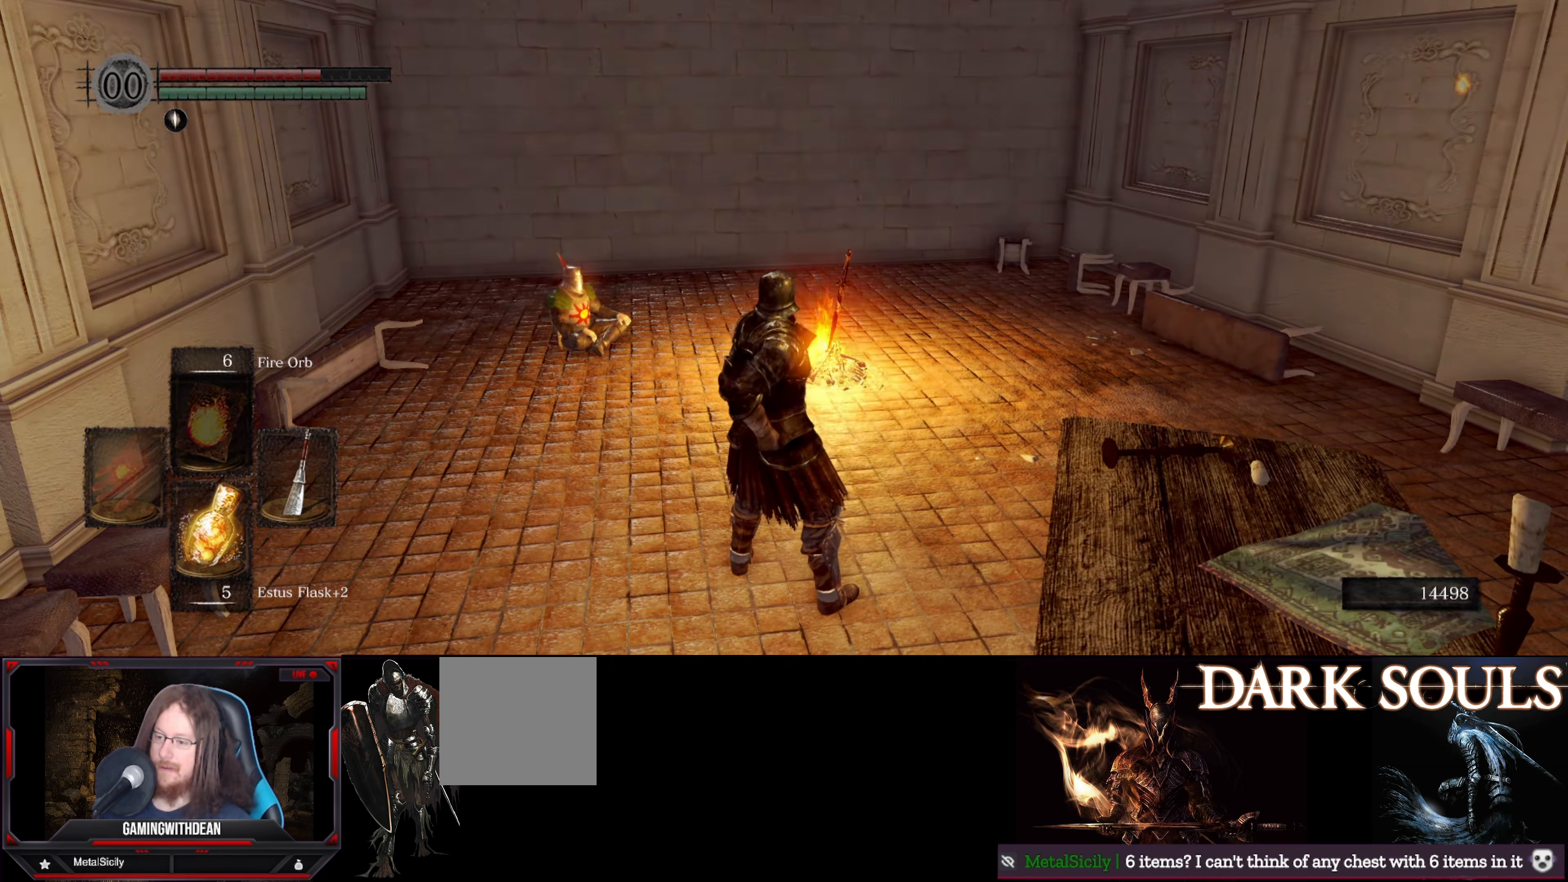
{"buttons": [], "left_stick": "center", "right_stick": "center", "events": []}
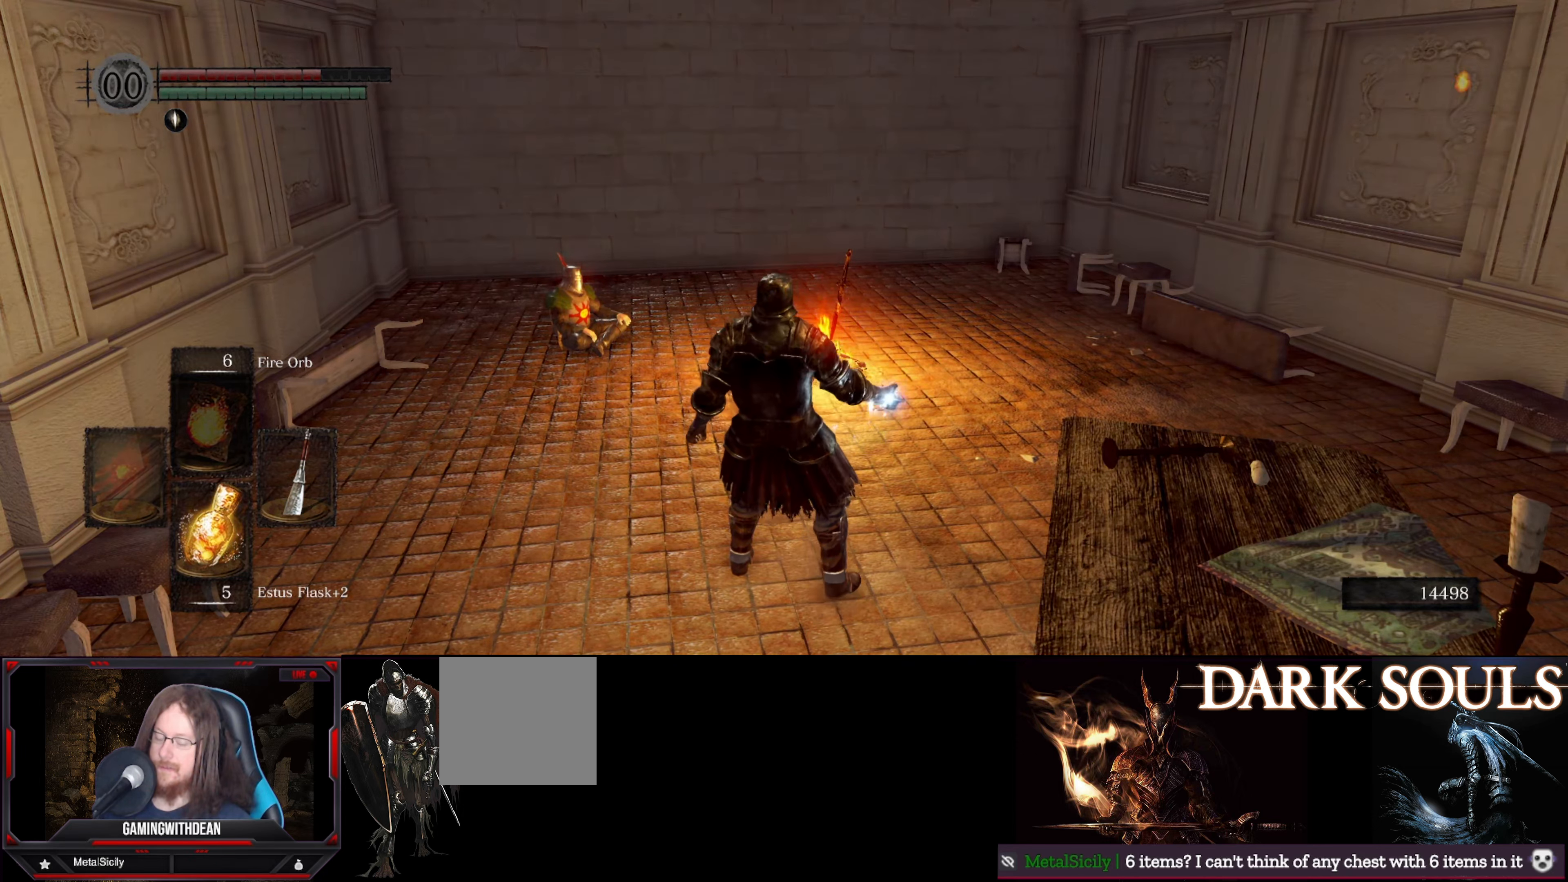
{"buttons": [], "left_stick": "center", "right_stick": "center", "events": []}
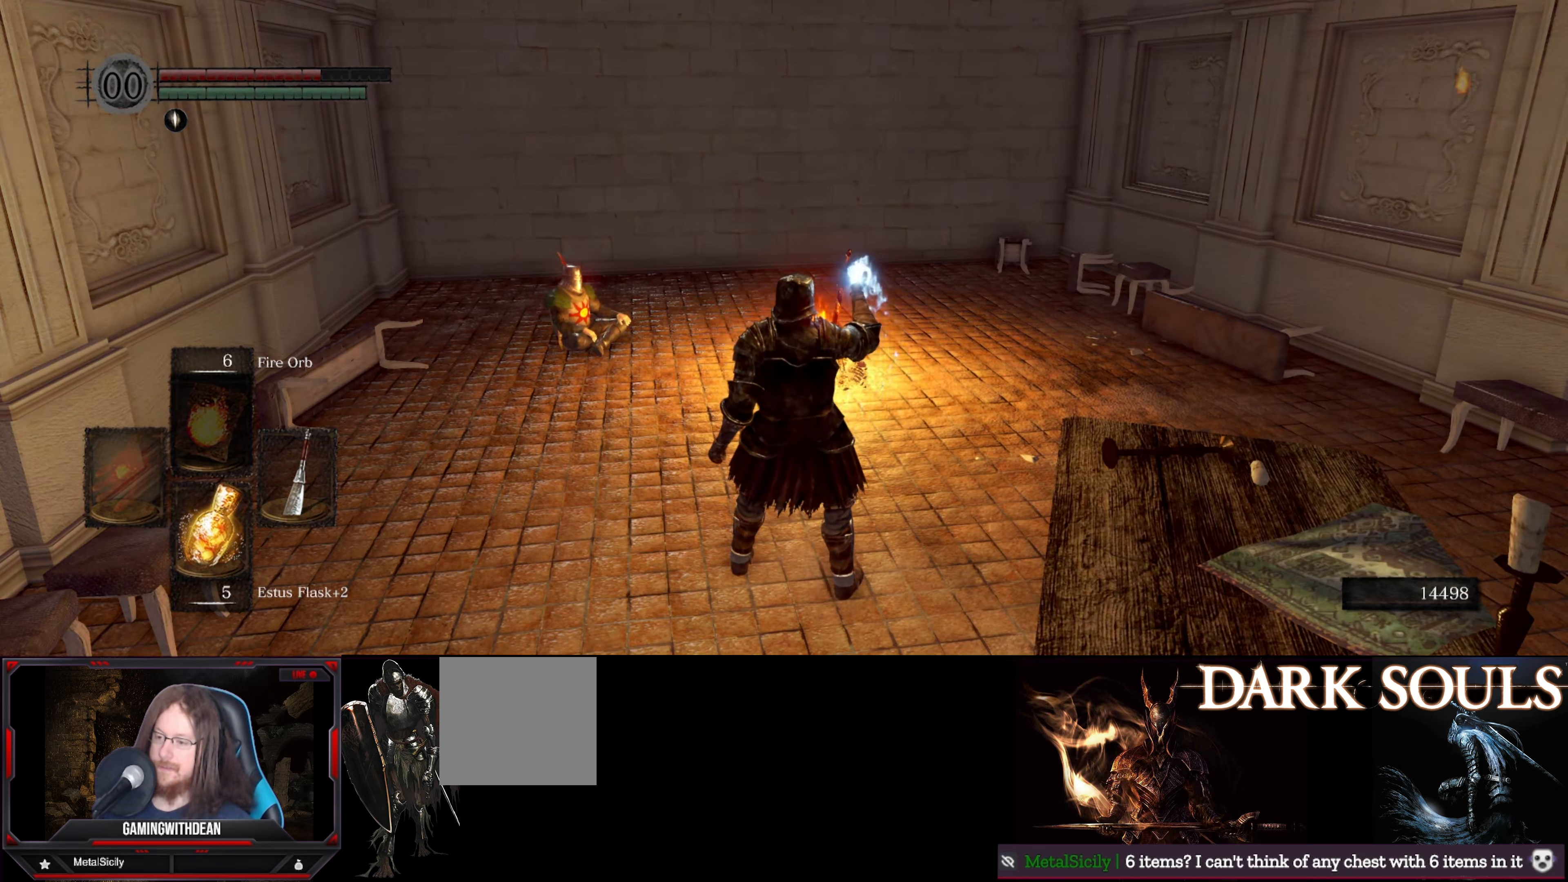
{"buttons": [], "left_stick": "center", "right_stick": "center", "events": []}
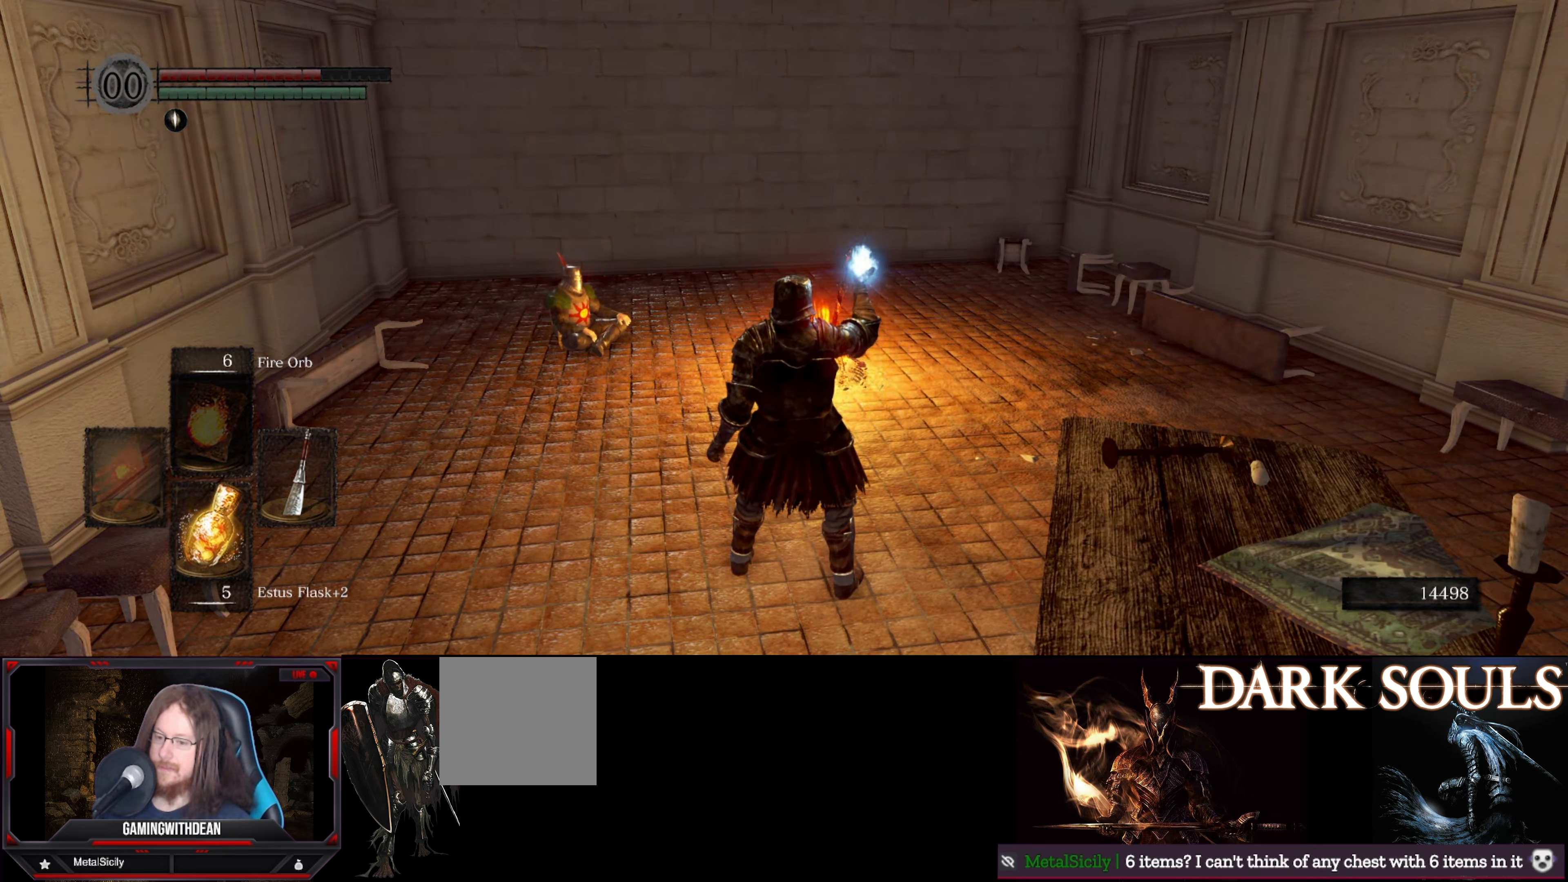
{"buttons": [], "left_stick": "center", "right_stick": "center", "events": []}
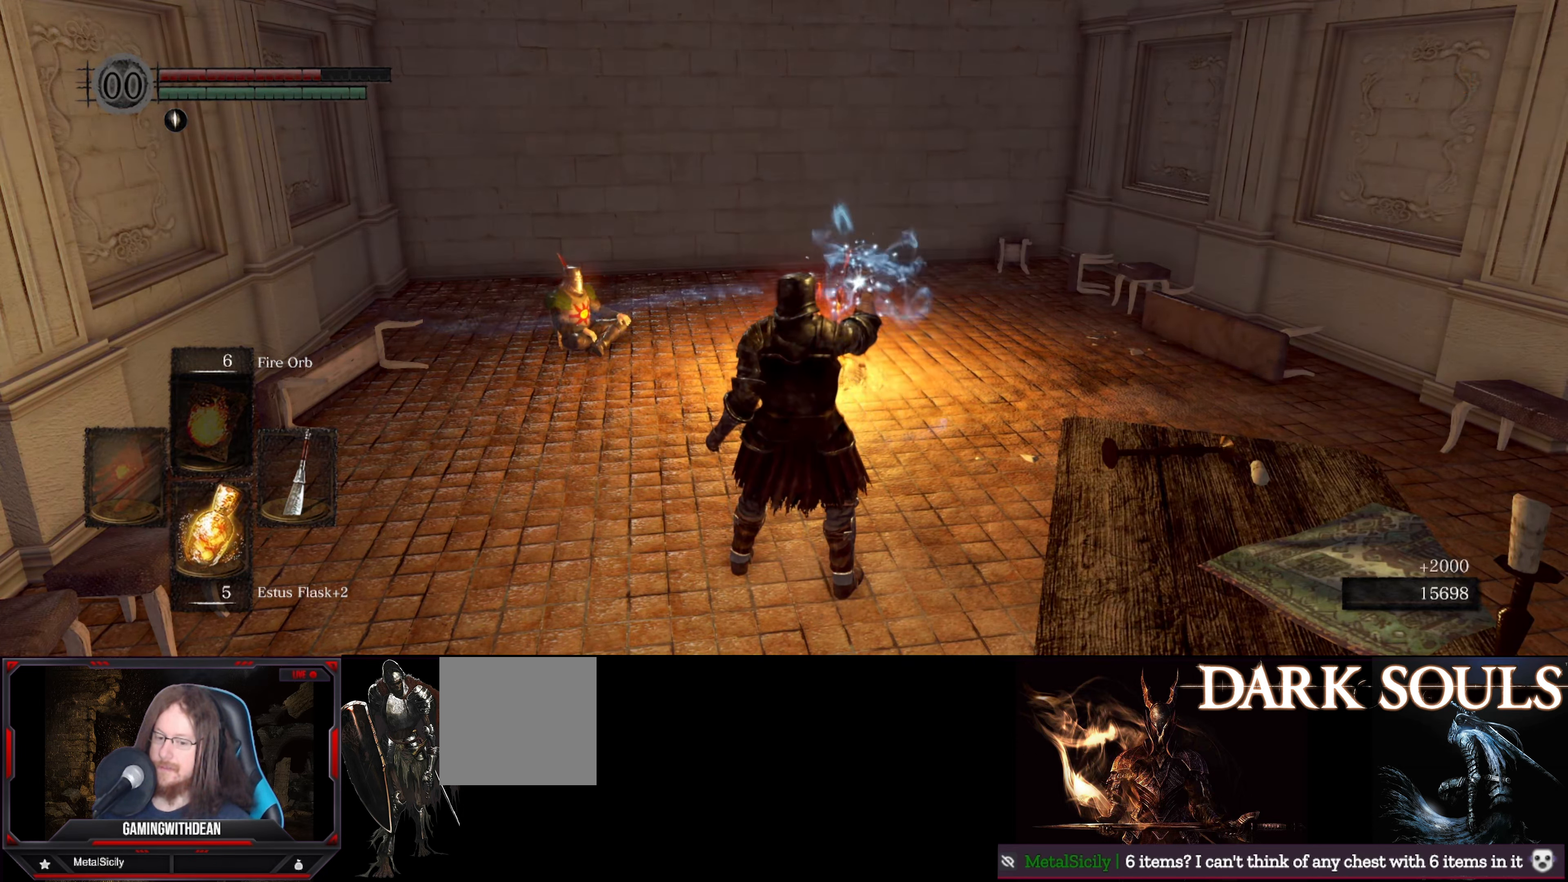
{"buttons": [], "left_stick": "center", "right_stick": "center", "events": []}
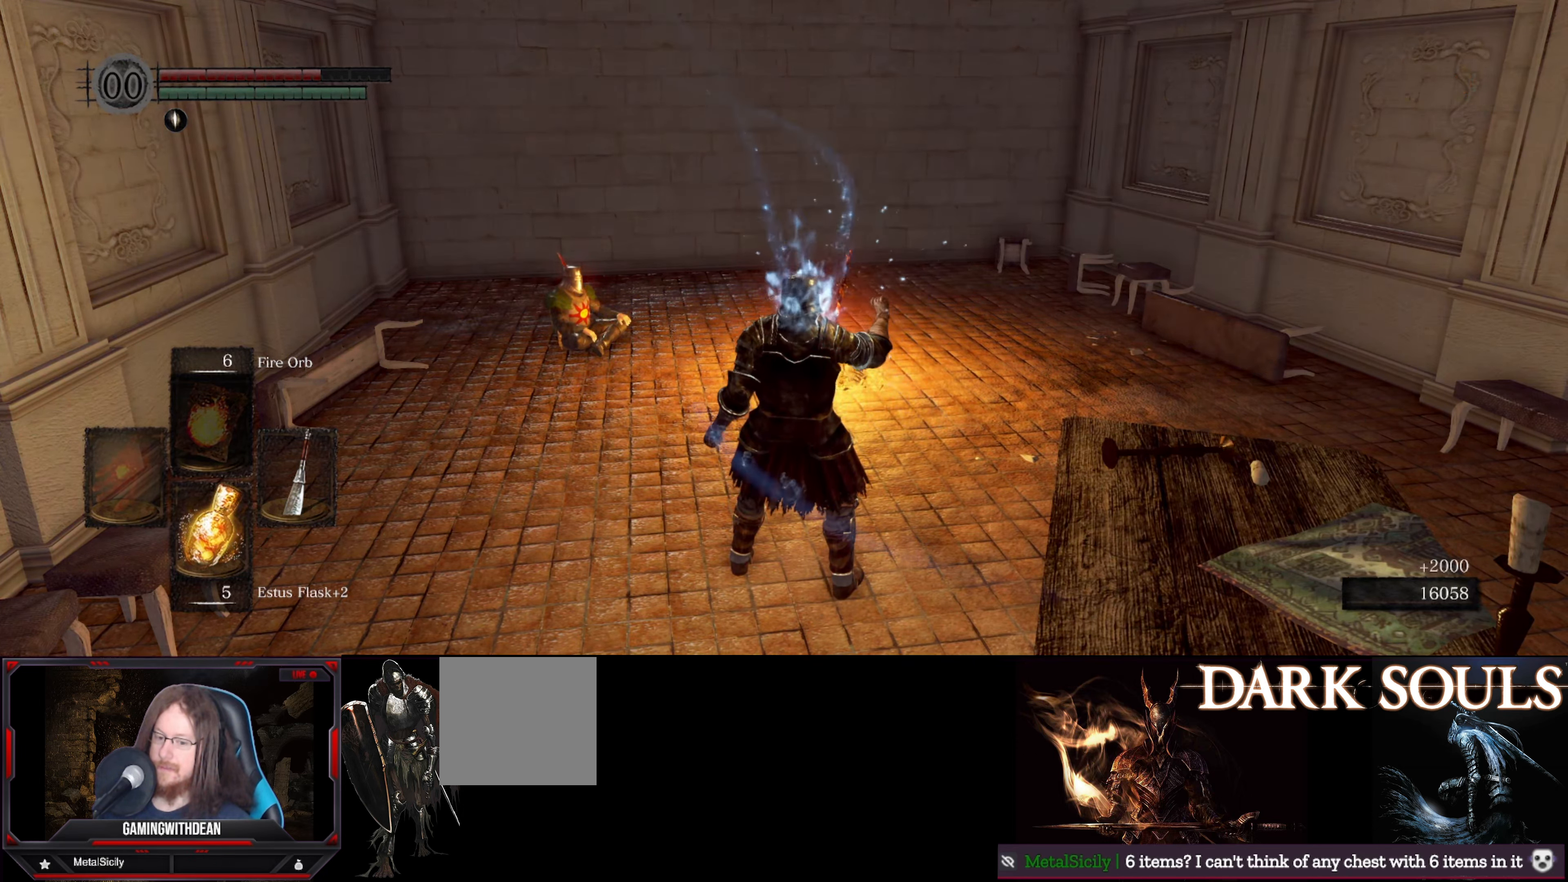
{"buttons": [], "left_stick": "up", "right_stick": "center", "events": [[350, "left_stick", "up"]]}
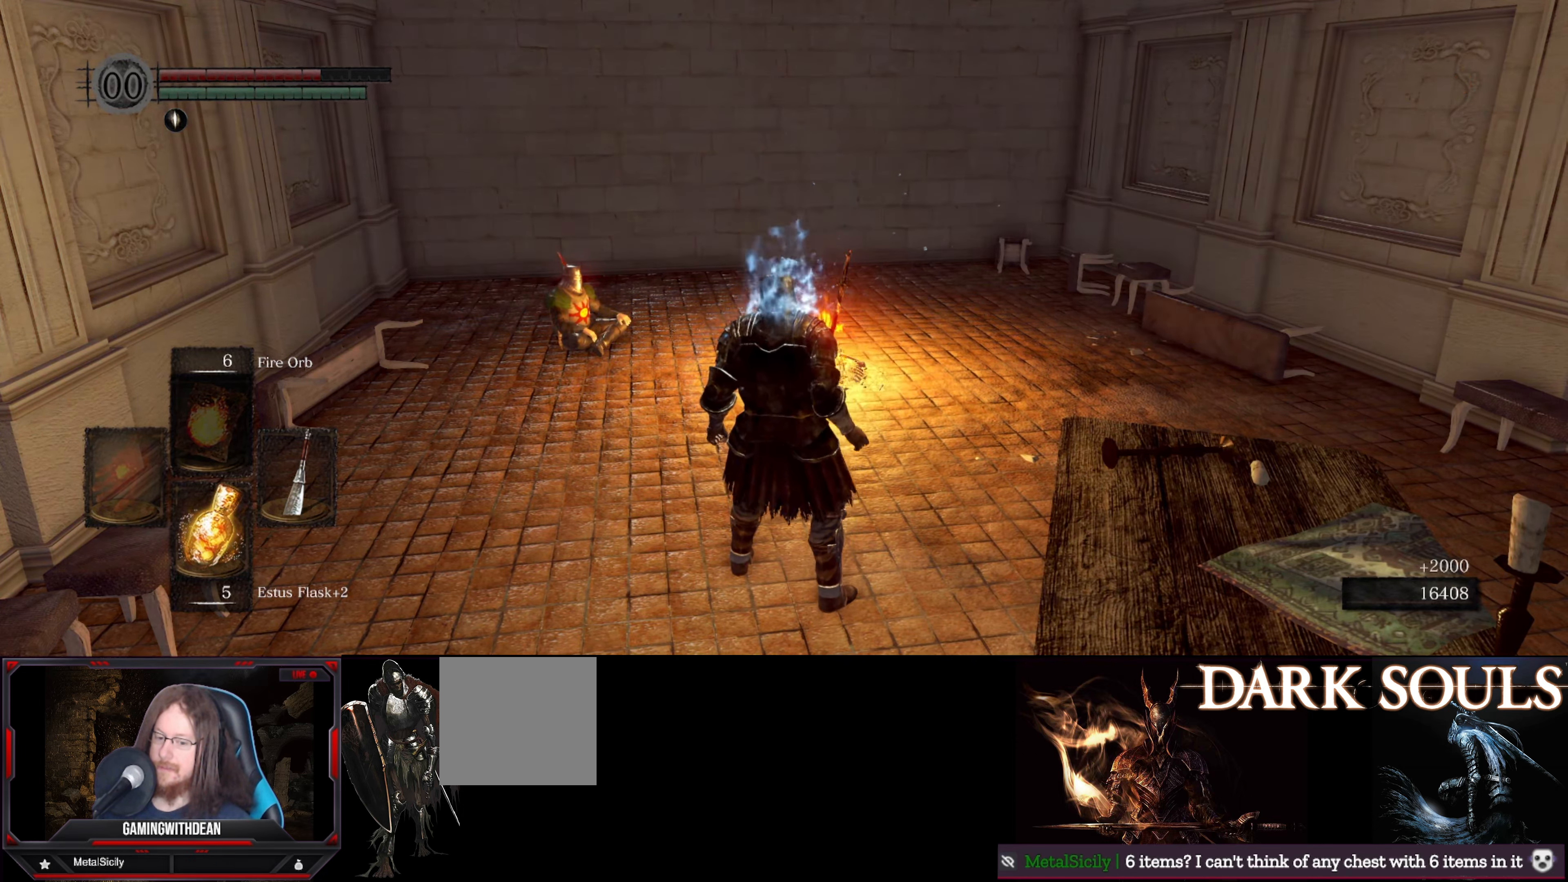
{"buttons": [], "left_stick": "up", "right_stick": "center", "events": []}
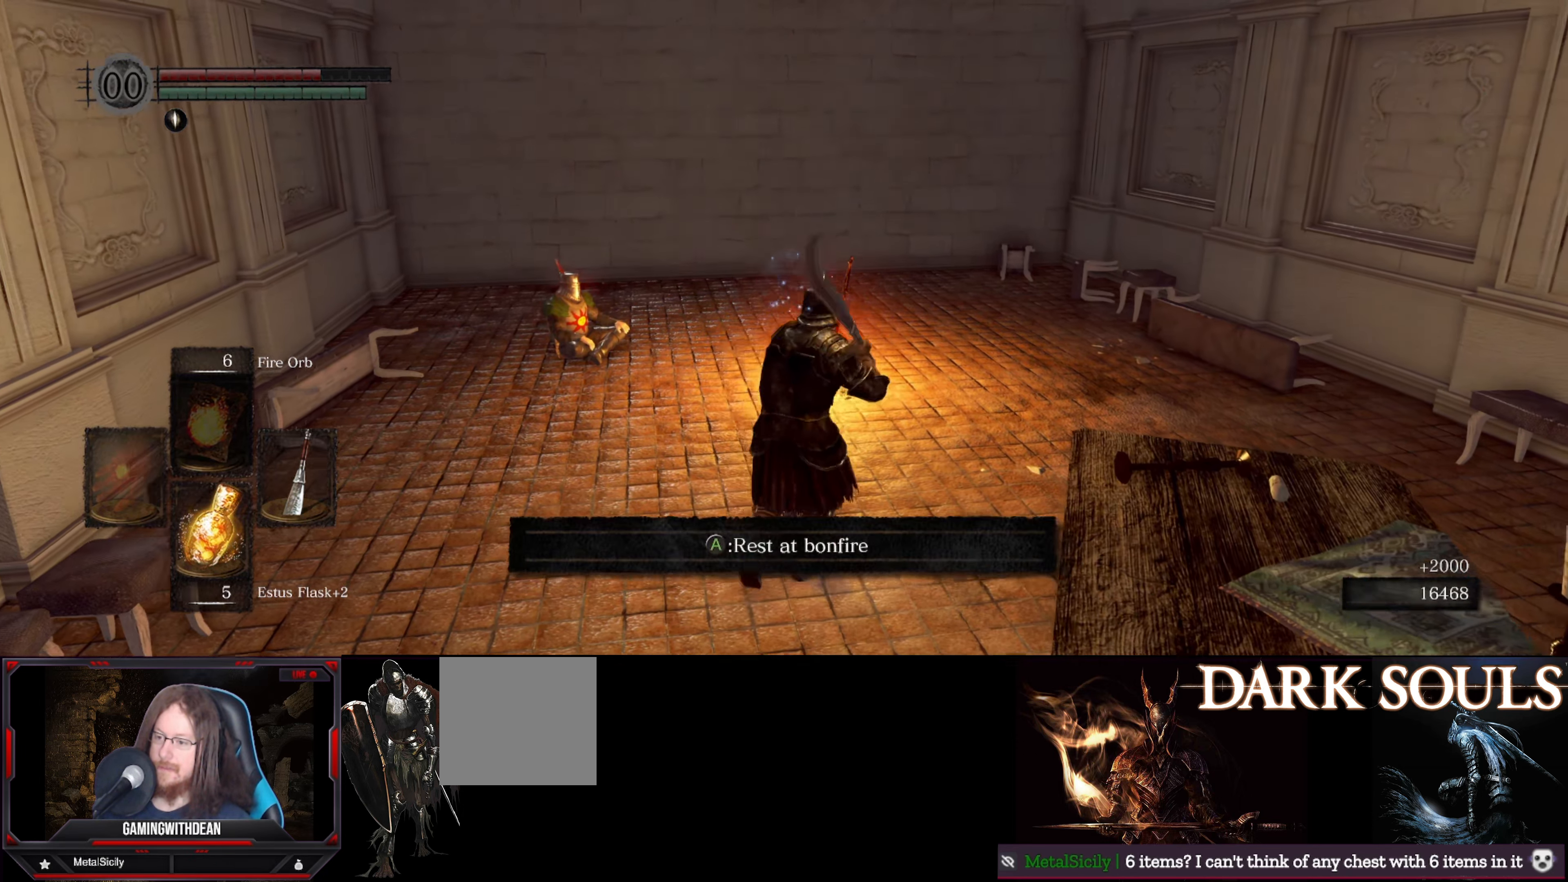
{"buttons": ["A"], "left_stick": "center", "right_stick": "center", "events": [[450, "A", "down"], [450, "left_stick", "center"]]}
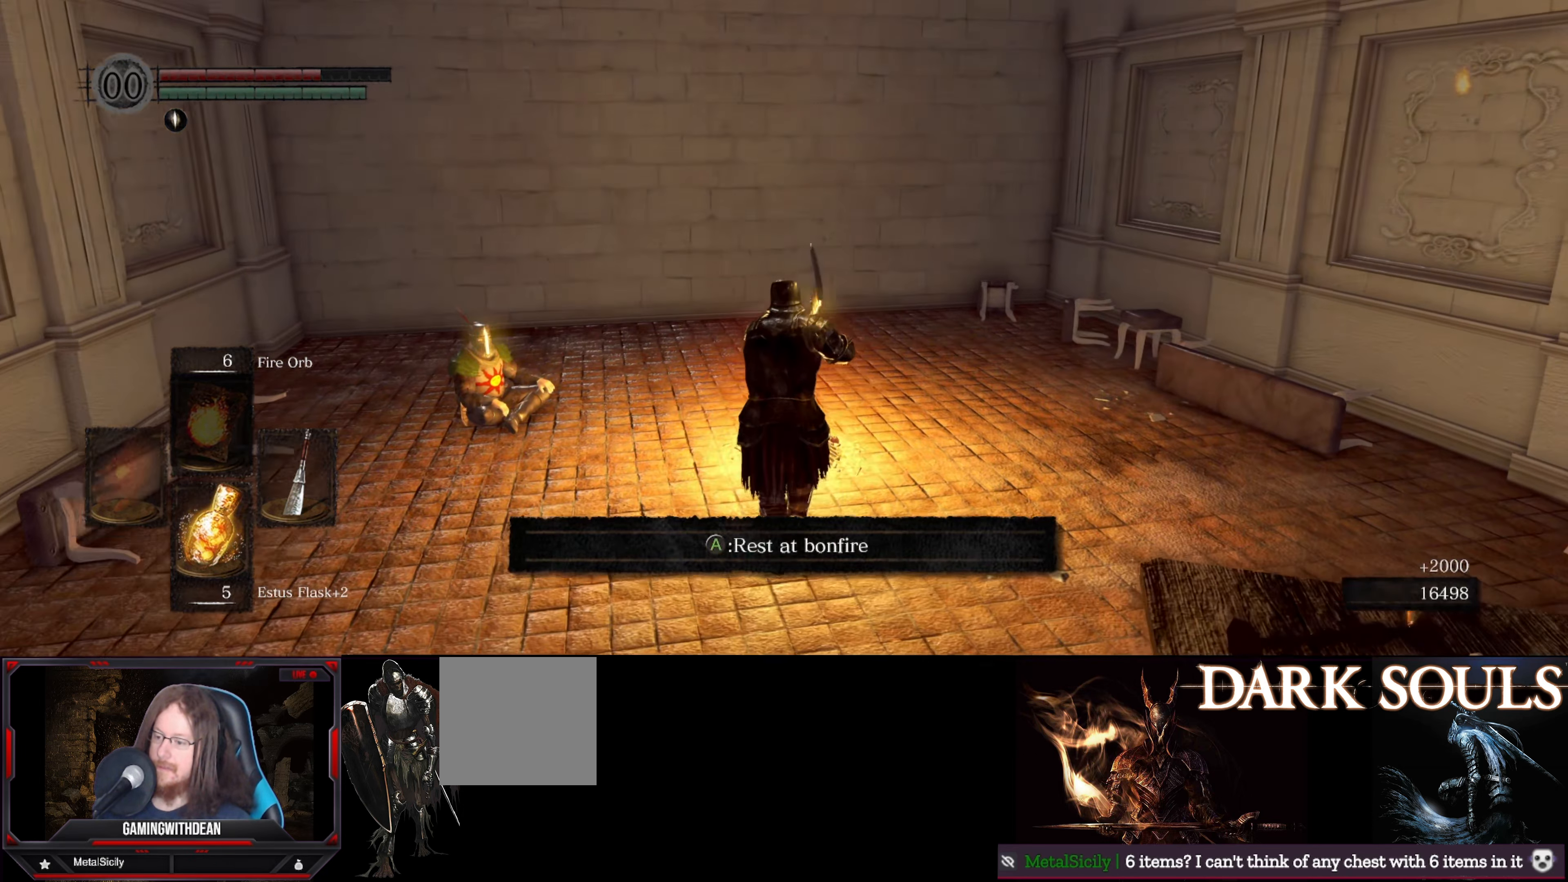
{"buttons": [], "left_stick": "center", "right_stick": "center", "events": [[33, "A", "up"]]}
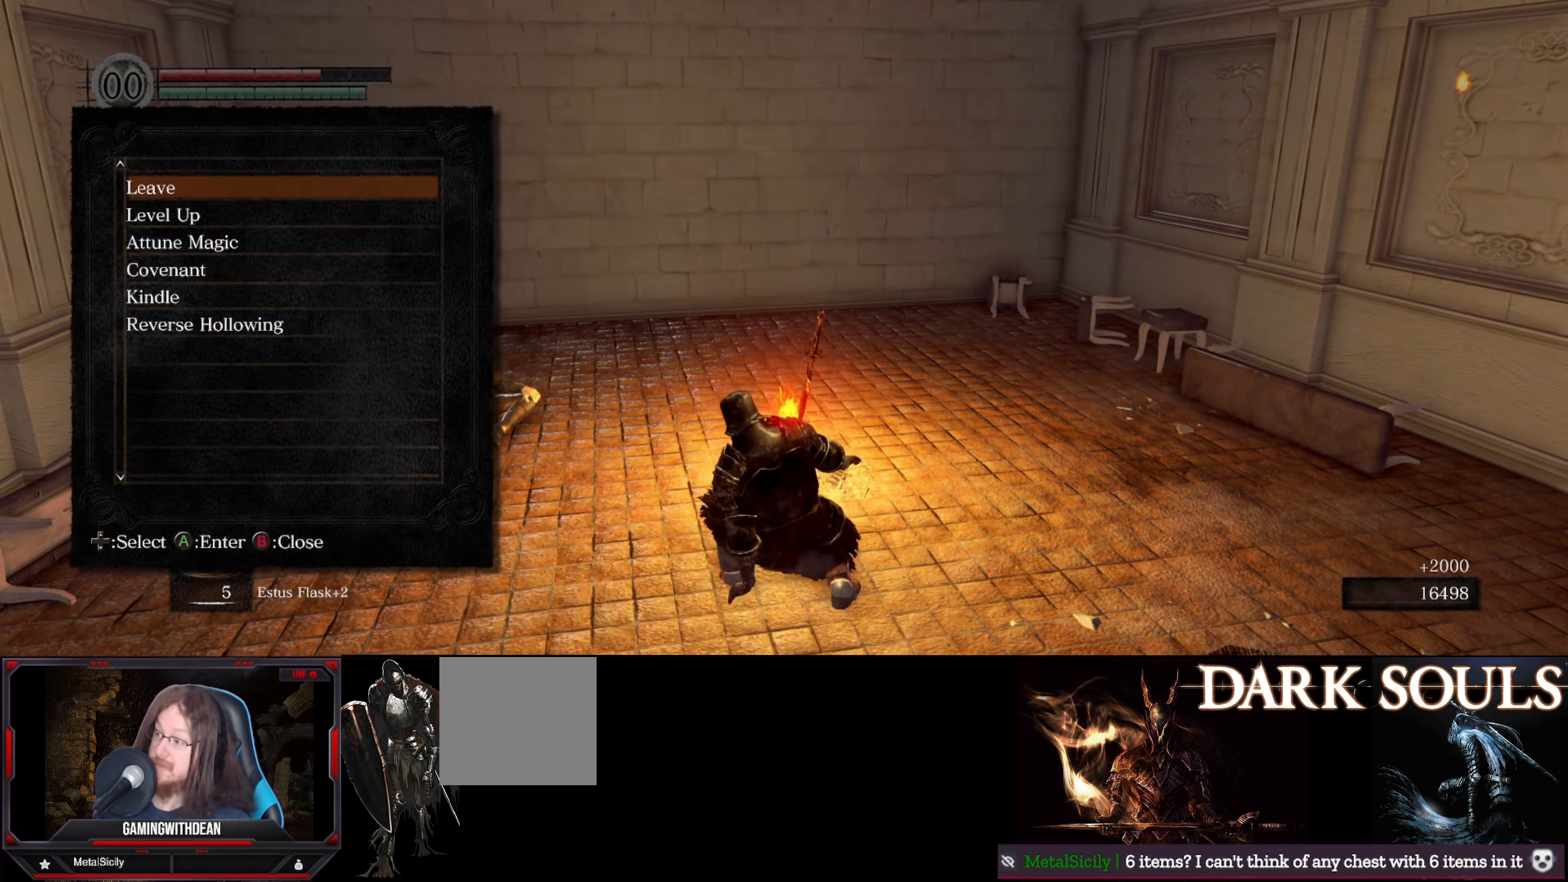
{"buttons": [], "left_stick": "center", "right_stick": "center", "events": [[200, "DPAD_DOWN", "down"], [283, "DPAD_DOWN", "up"]]}
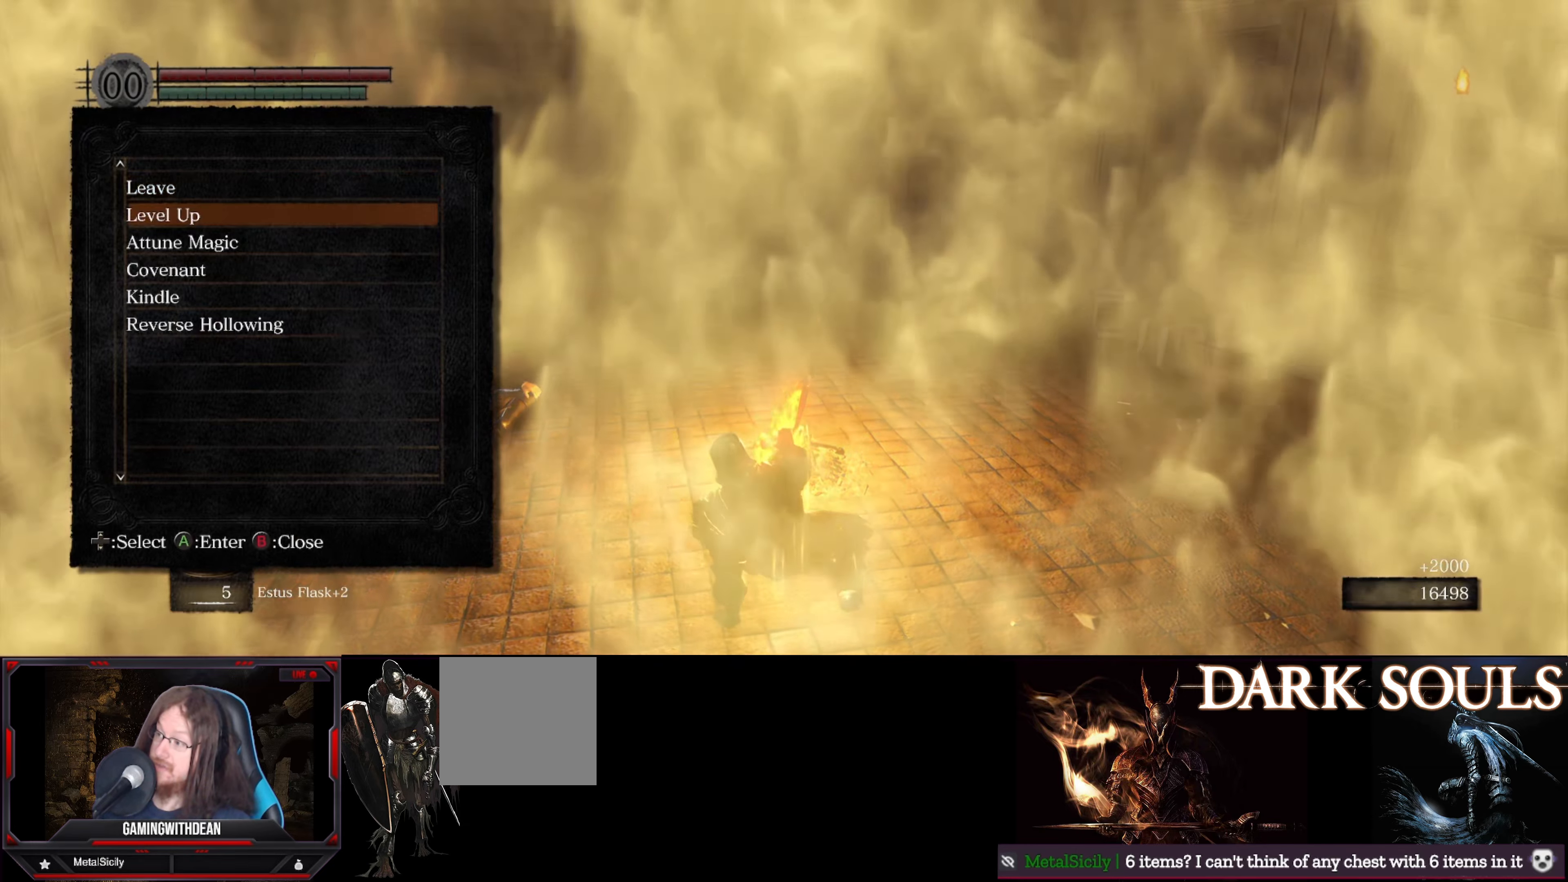
{"buttons": [], "left_stick": "center", "right_stick": "center", "events": [[233, "A", "down"], [366, "A", "up"]]}
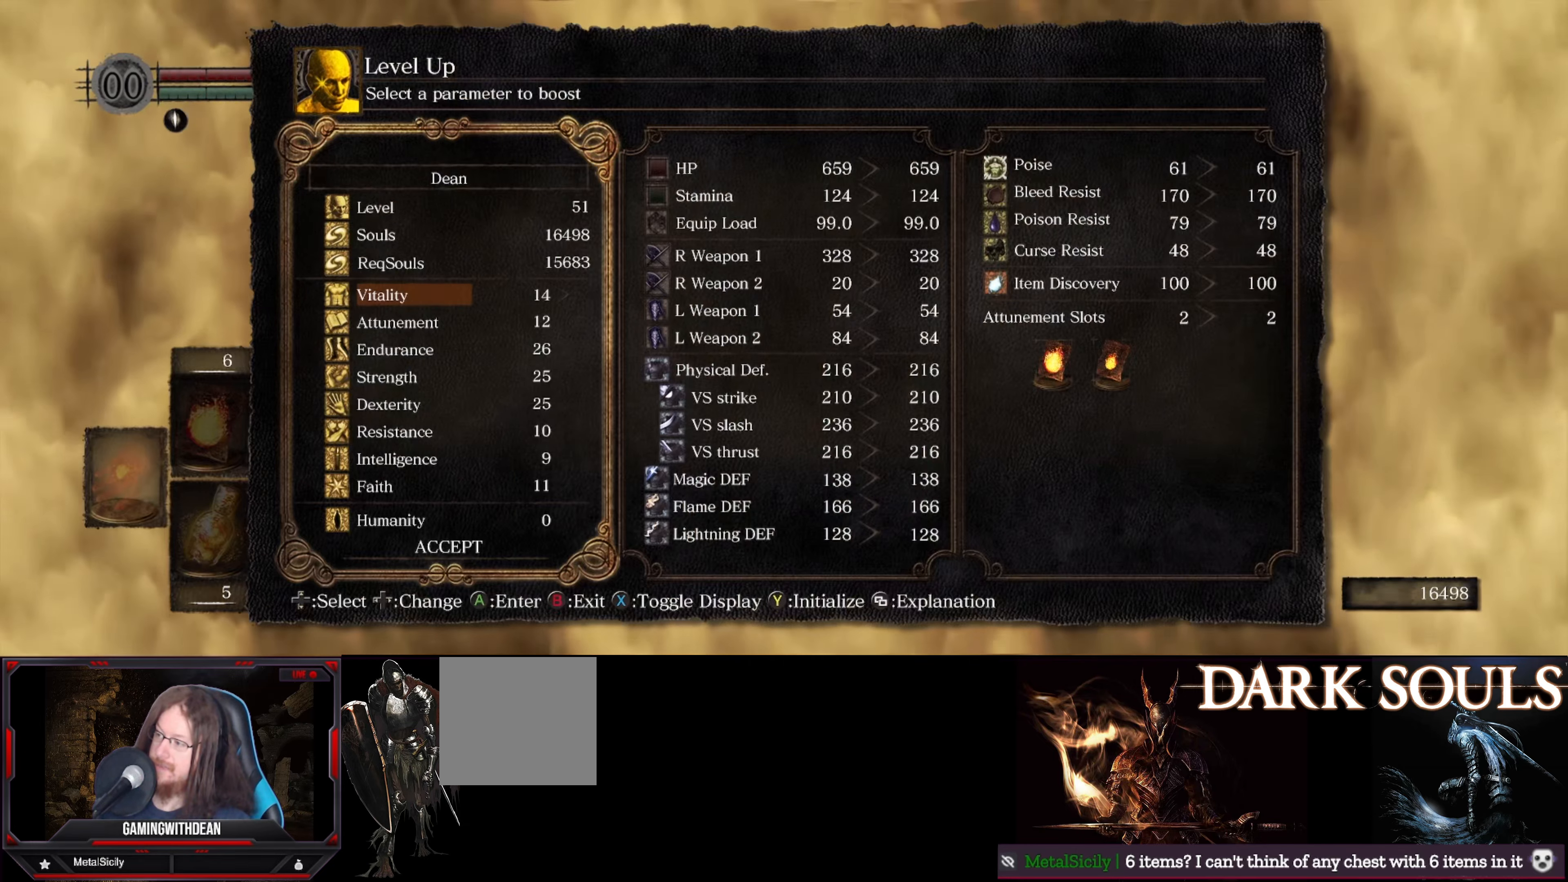
{"buttons": [], "left_stick": "center", "right_stick": "center", "events": []}
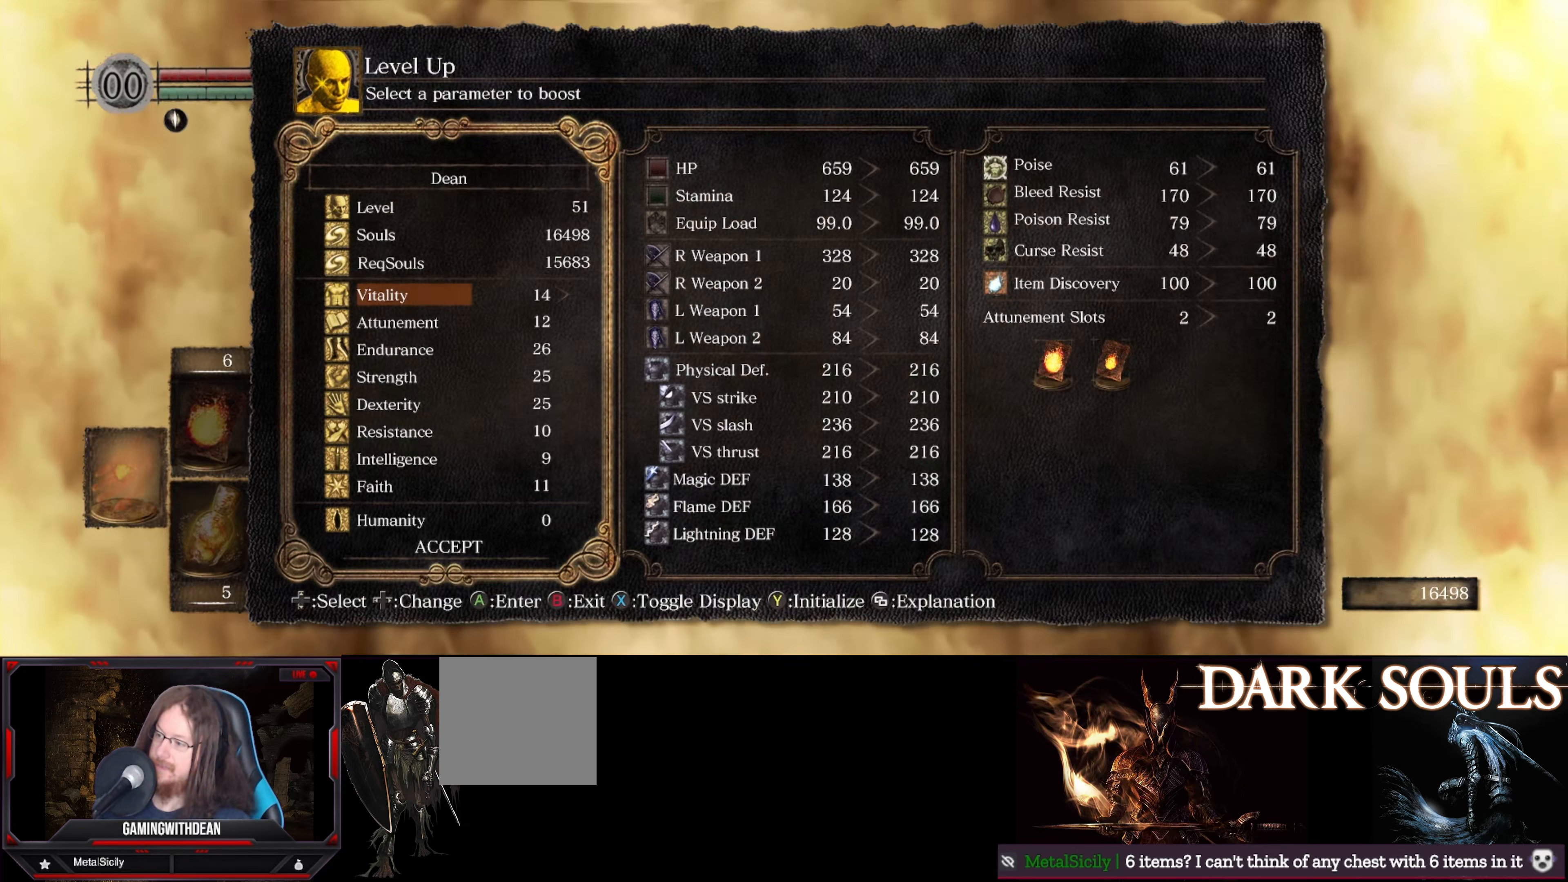
{"buttons": [], "left_stick": "center", "right_stick": "center", "events": [[83, "DPAD_DOWN", "down"], [166, "DPAD_DOWN", "up"], [283, "DPAD_DOWN", "down"], [383, "DPAD_DOWN", "up"]]}
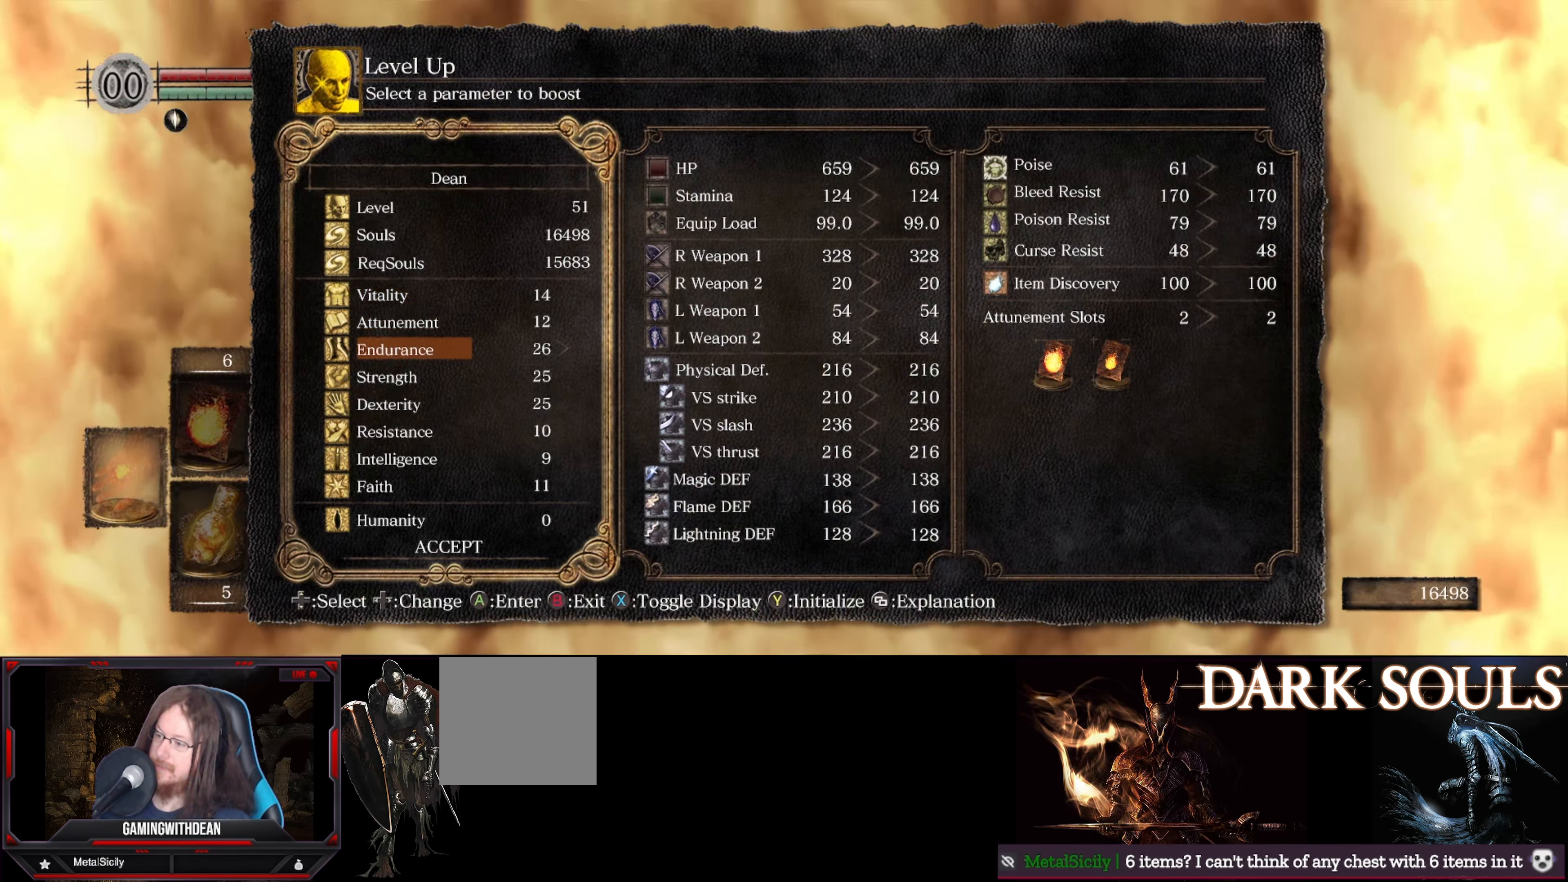
{"buttons": [], "left_stick": "center", "right_stick": "center", "events": []}
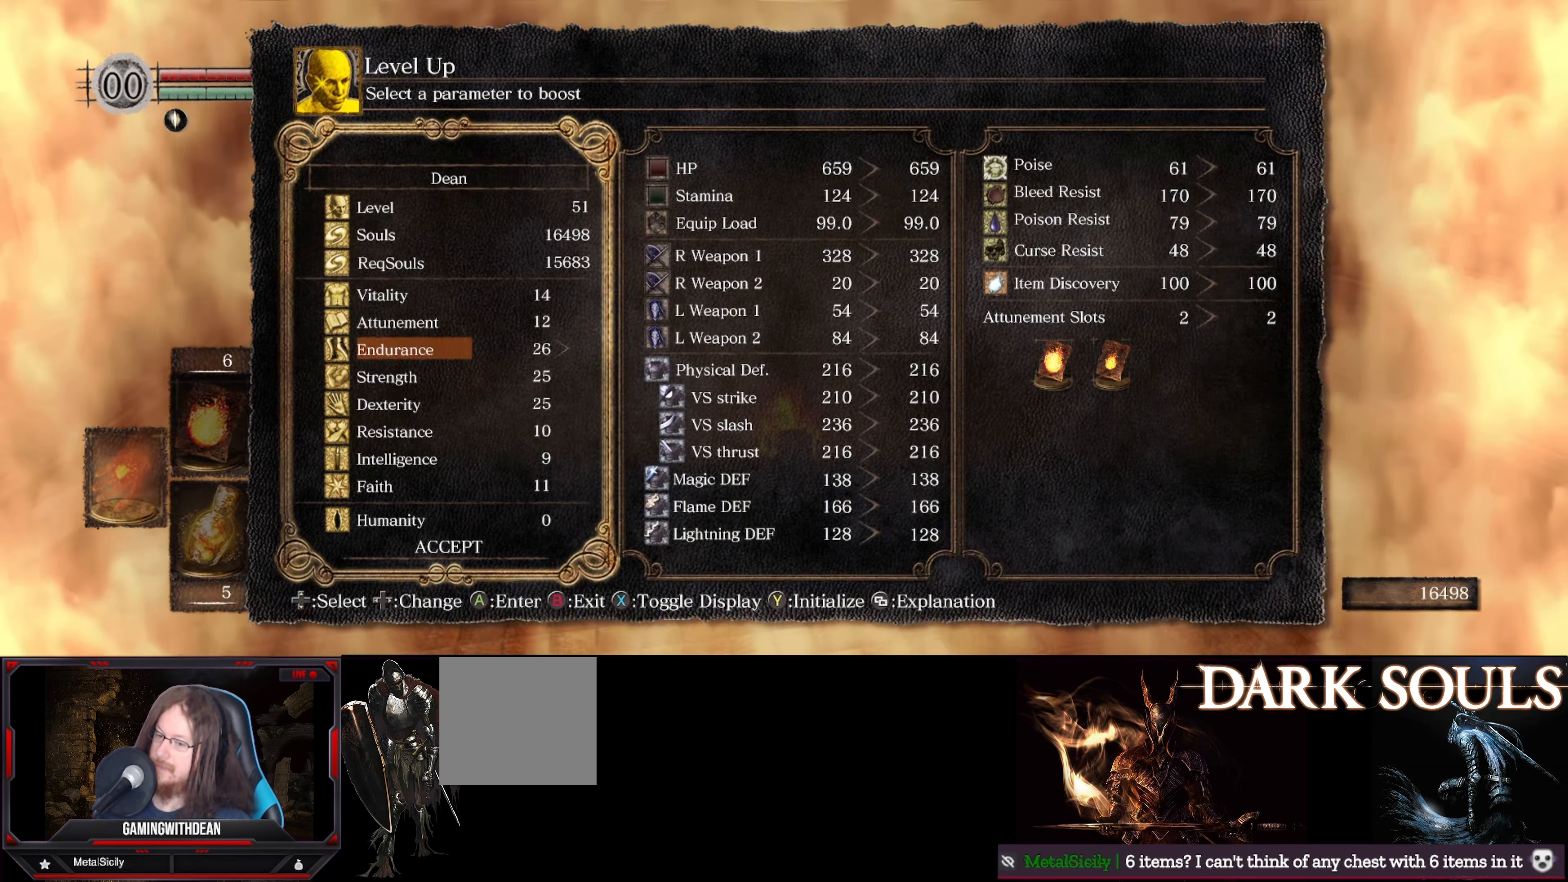
{"buttons": [], "left_stick": "center", "right_stick": "center", "events": [[350, "DPAD_UP", "down"], [416, "DPAD_UP", "up"]]}
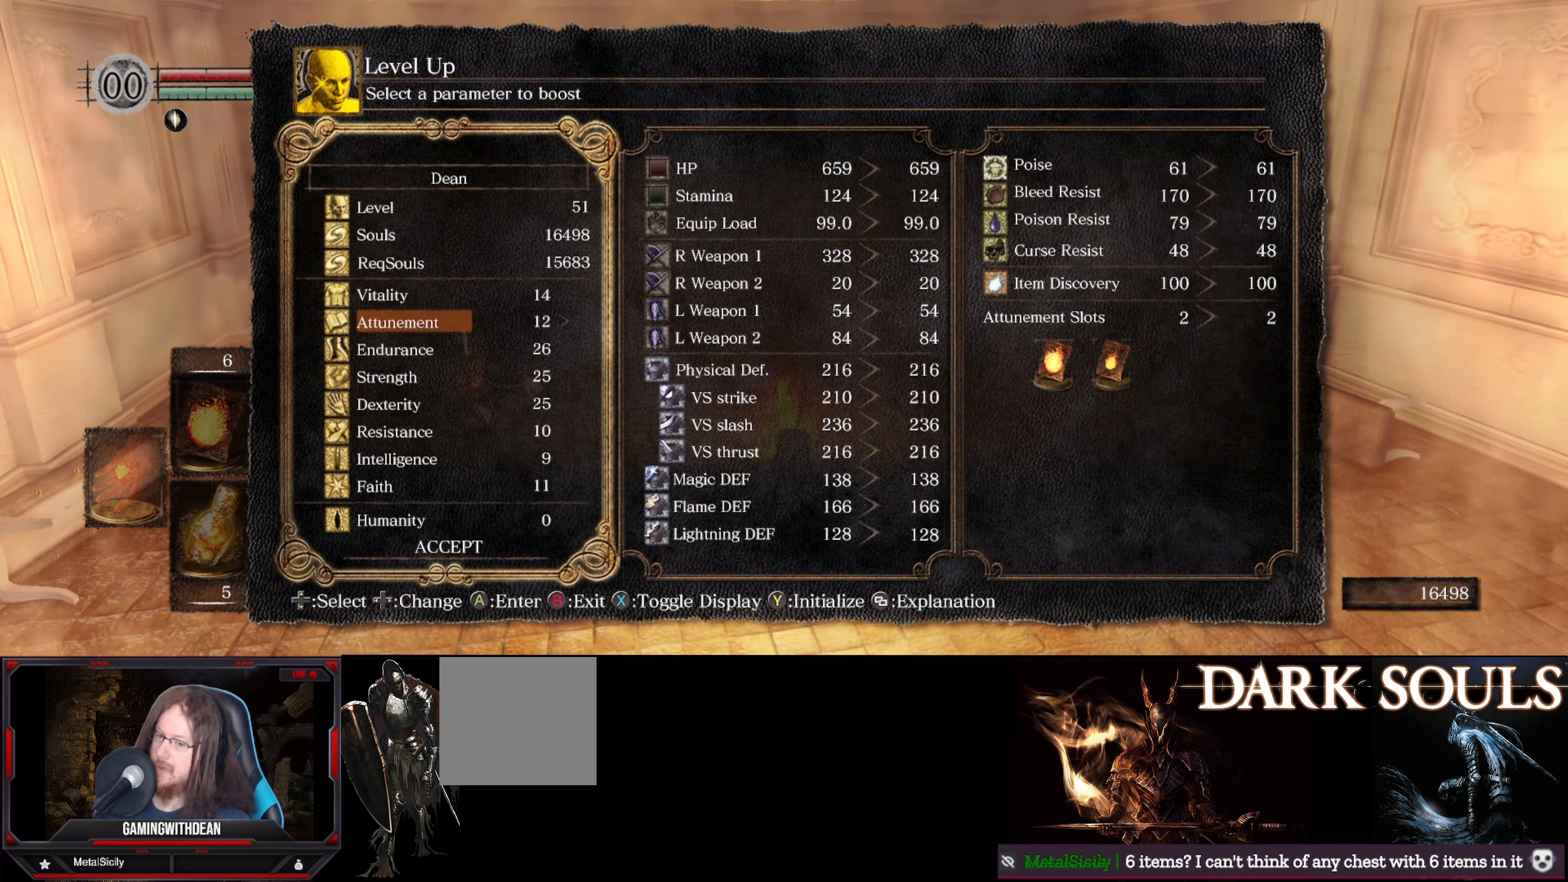
{"buttons": [], "left_stick": "center", "right_stick": "center", "events": [[133, "DPAD_RIGHT", "down"], [266, "DPAD_RIGHT", "up"]]}
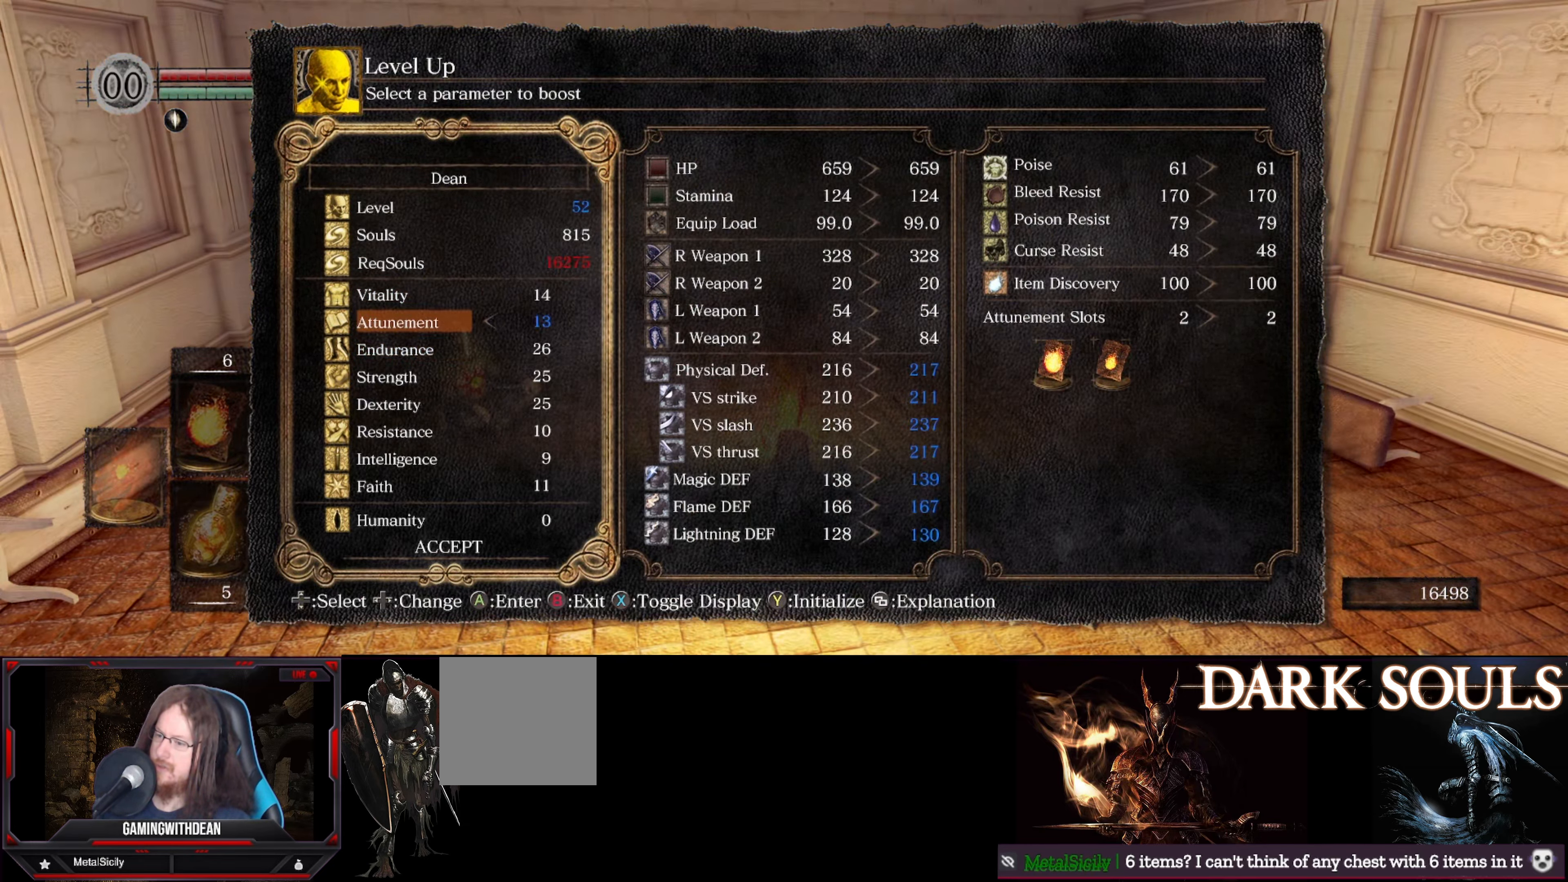
{"buttons": ["DPAD_LEFT"], "left_stick": "center", "right_stick": "center", "events": [[483, "DPAD_LEFT", "down"]]}
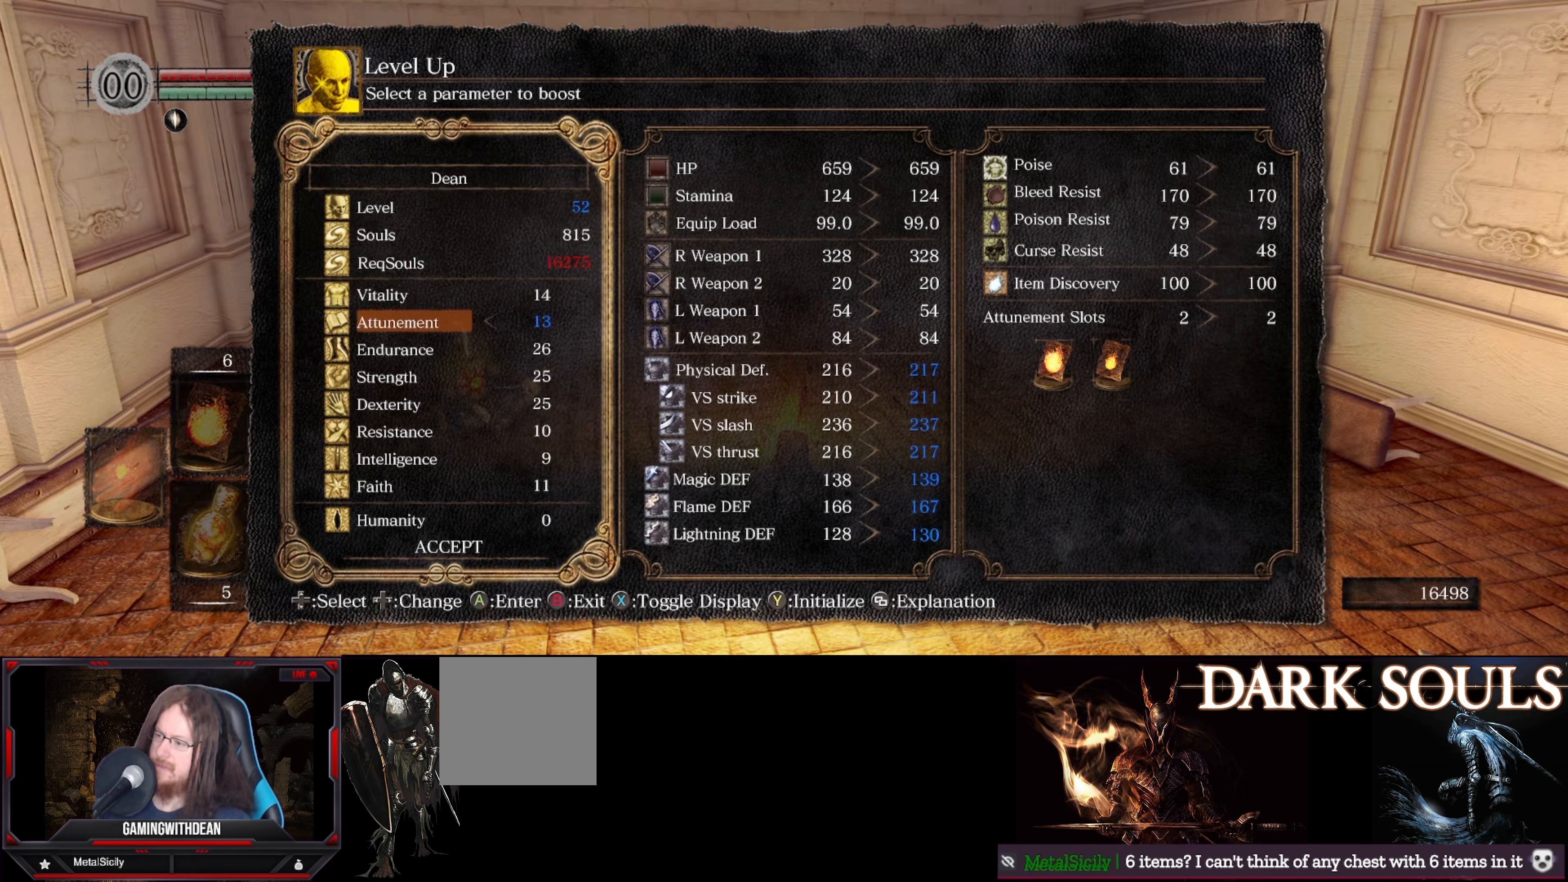
{"buttons": ["DPAD_RIGHT"], "left_stick": "center", "right_stick": "center", "events": [[67, "DPAD_LEFT", "up"], [183, "DPAD_DOWN", "down"], [283, "DPAD_DOWN", "up"], [450, "DPAD_RIGHT", "down"]]}